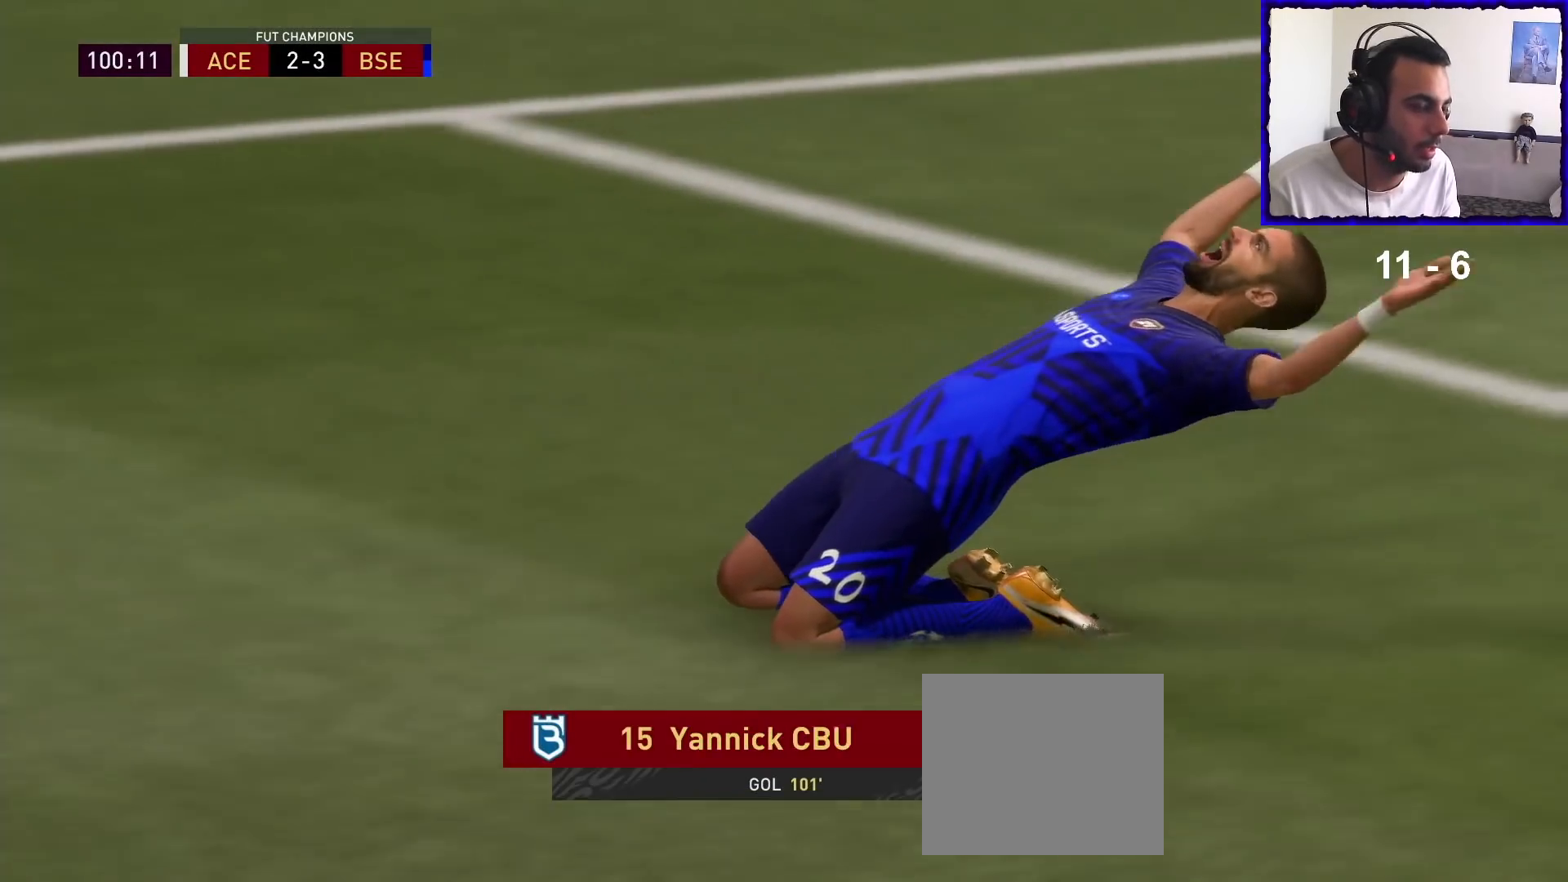
Gameplay with a controller (PlayStation layout); each line is a JSON object with the inputs held at the frame after it. "events" lists button and stick changes between this image and that frame as [ms after this image, input, new state], when the widget could be followed in between.
{"buttons": [], "left_stick": "center", "right_stick": "center", "events": []}
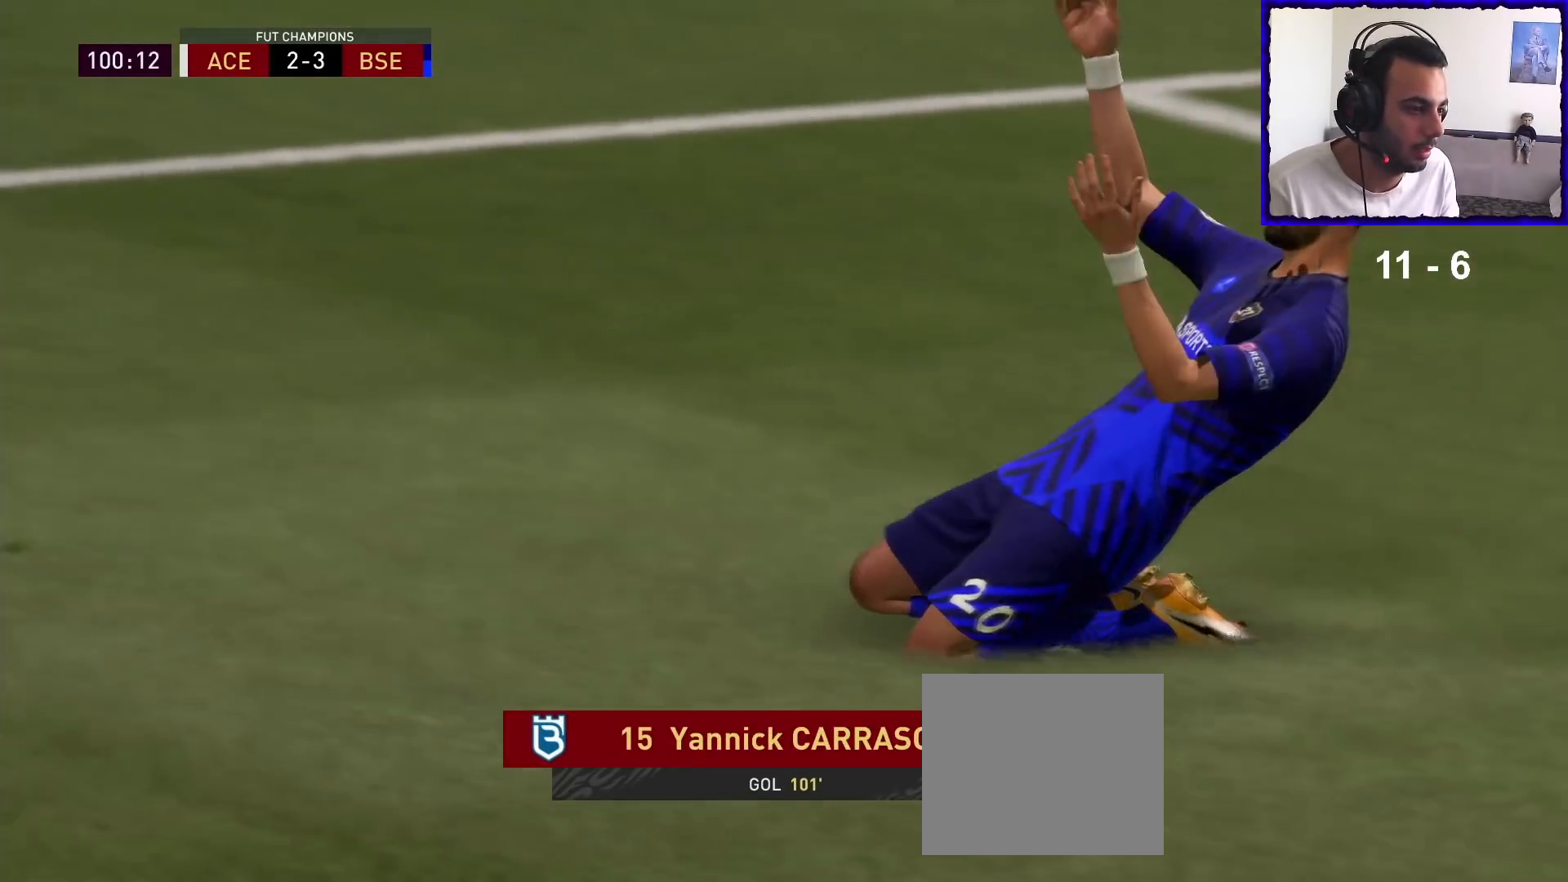
{"buttons": ["L2", "R1"], "left_stick": "down-right", "right_stick": "center", "events": [[67, "L2", "down"], [67, "R1", "down"], [67, "left_stick", "right"], [200, "left_stick", "up-right"], [433, "left_stick", "down-right"]]}
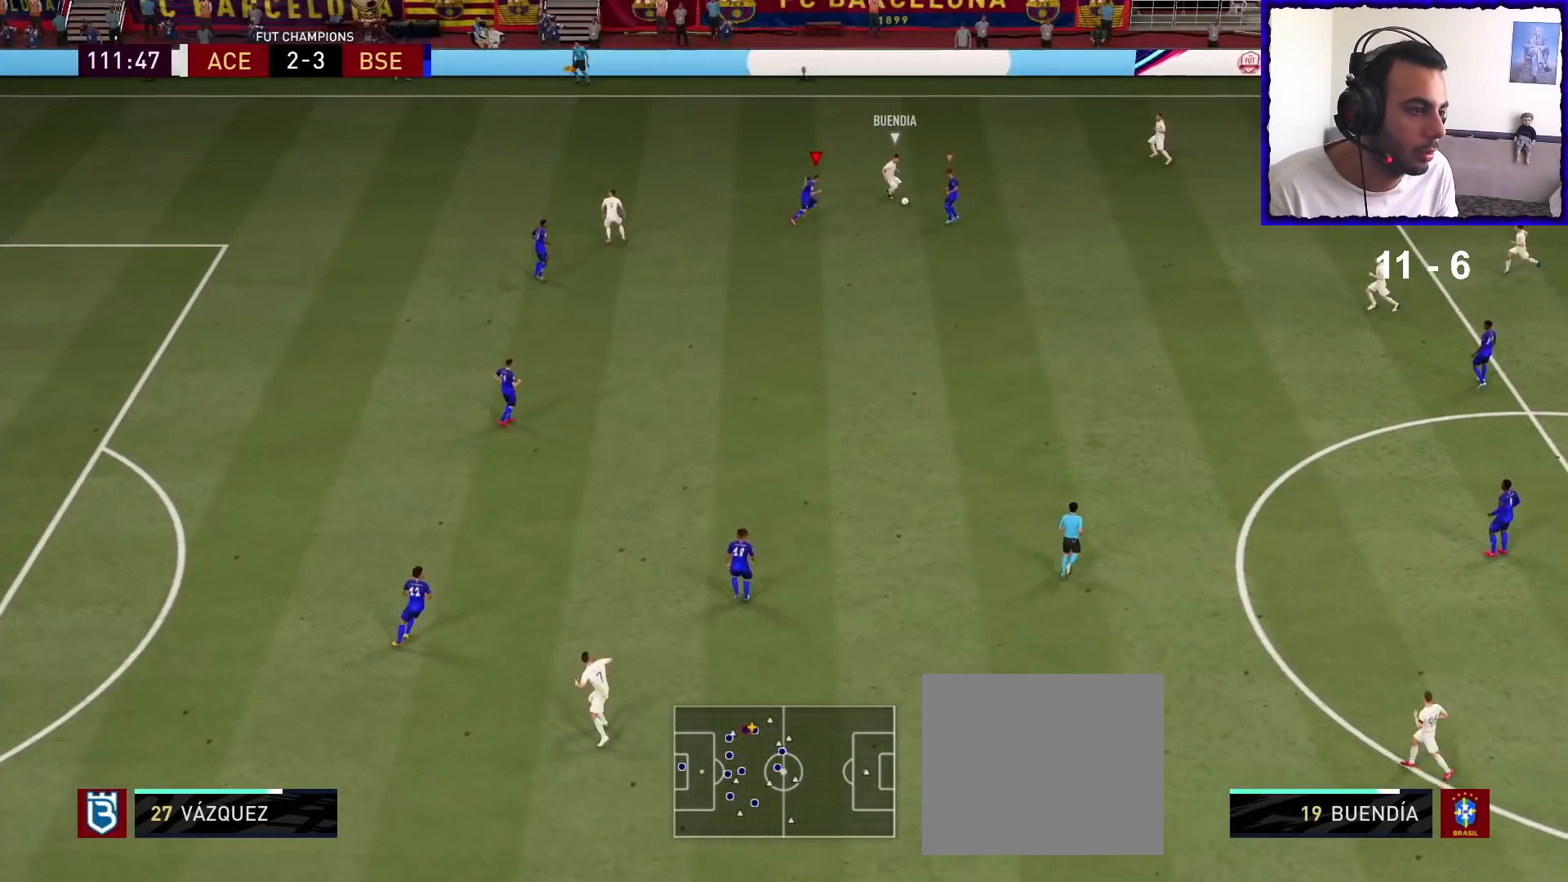
{"buttons": ["L2", "R1"], "left_stick": "down-left", "right_stick": "center", "events": [[233, "left_stick", "down"], [400, "left_stick", "down-left"]]}
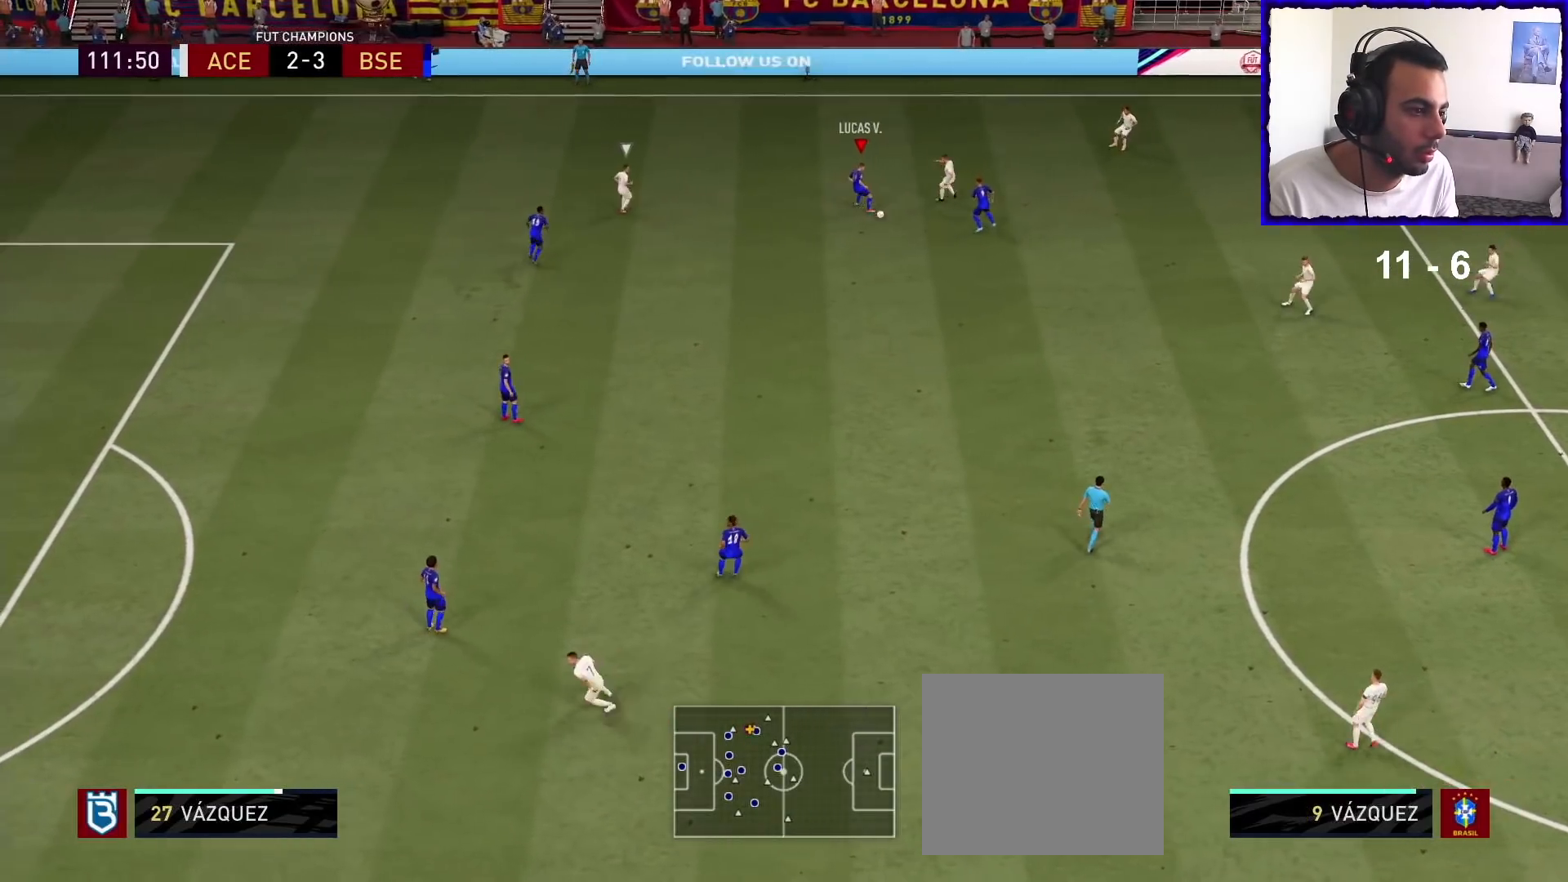
{"buttons": ["R1"], "left_stick": "down-right", "right_stick": "center", "events": [[67, "left_stick", "down"], [167, "L2", "up"], [267, "left_stick", "down-right"]]}
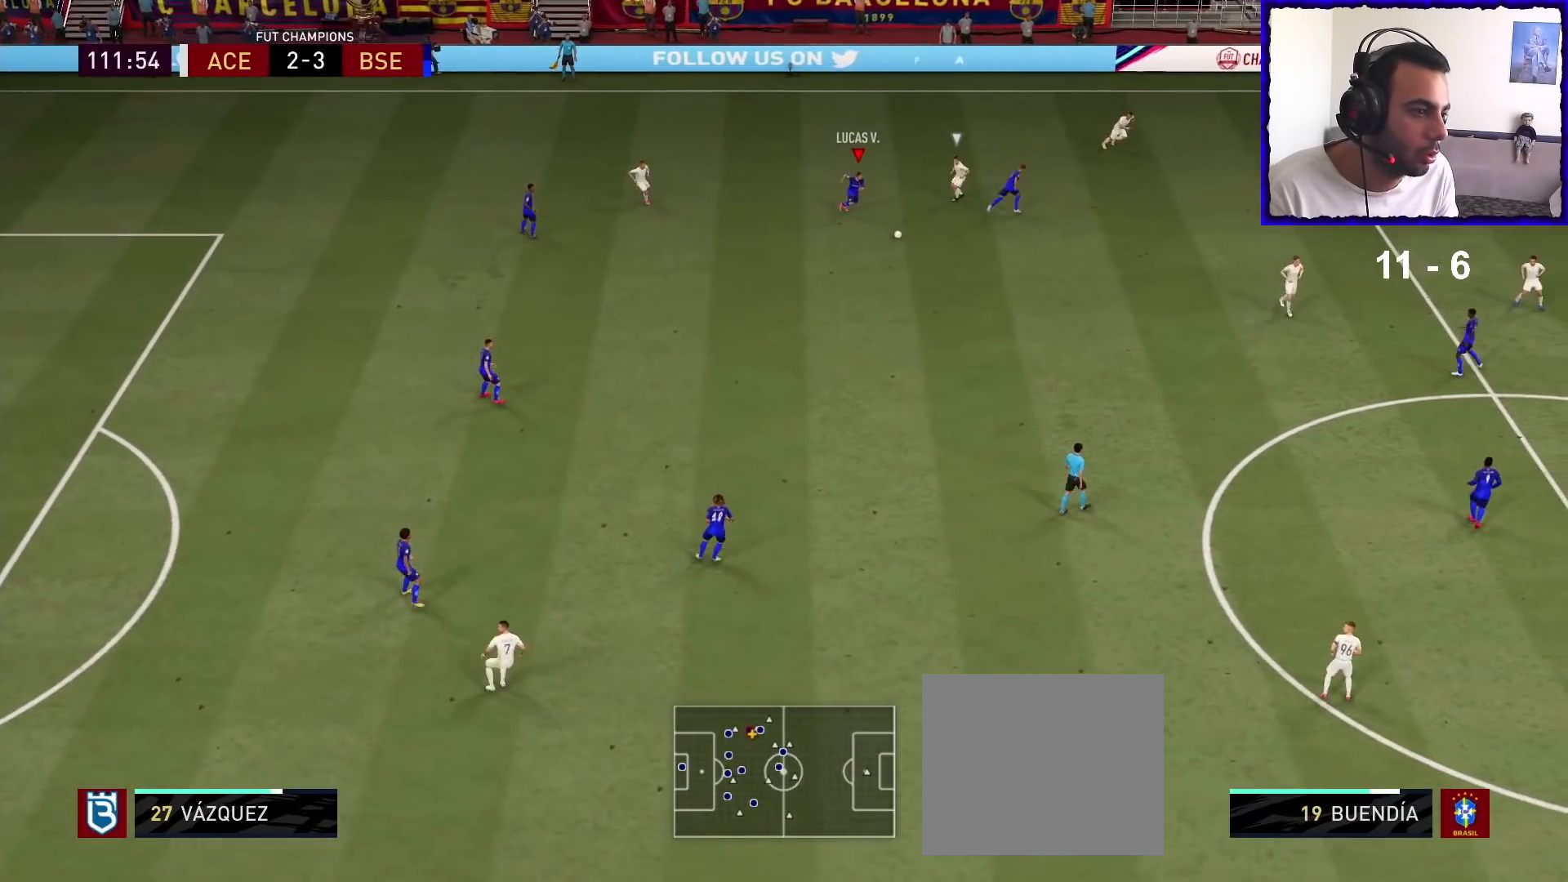
{"buttons": [], "left_stick": "down-right", "right_stick": "center", "events": [[100, "CROSS", "down"], [233, "CROSS", "up"], [500, "R1", "up"]]}
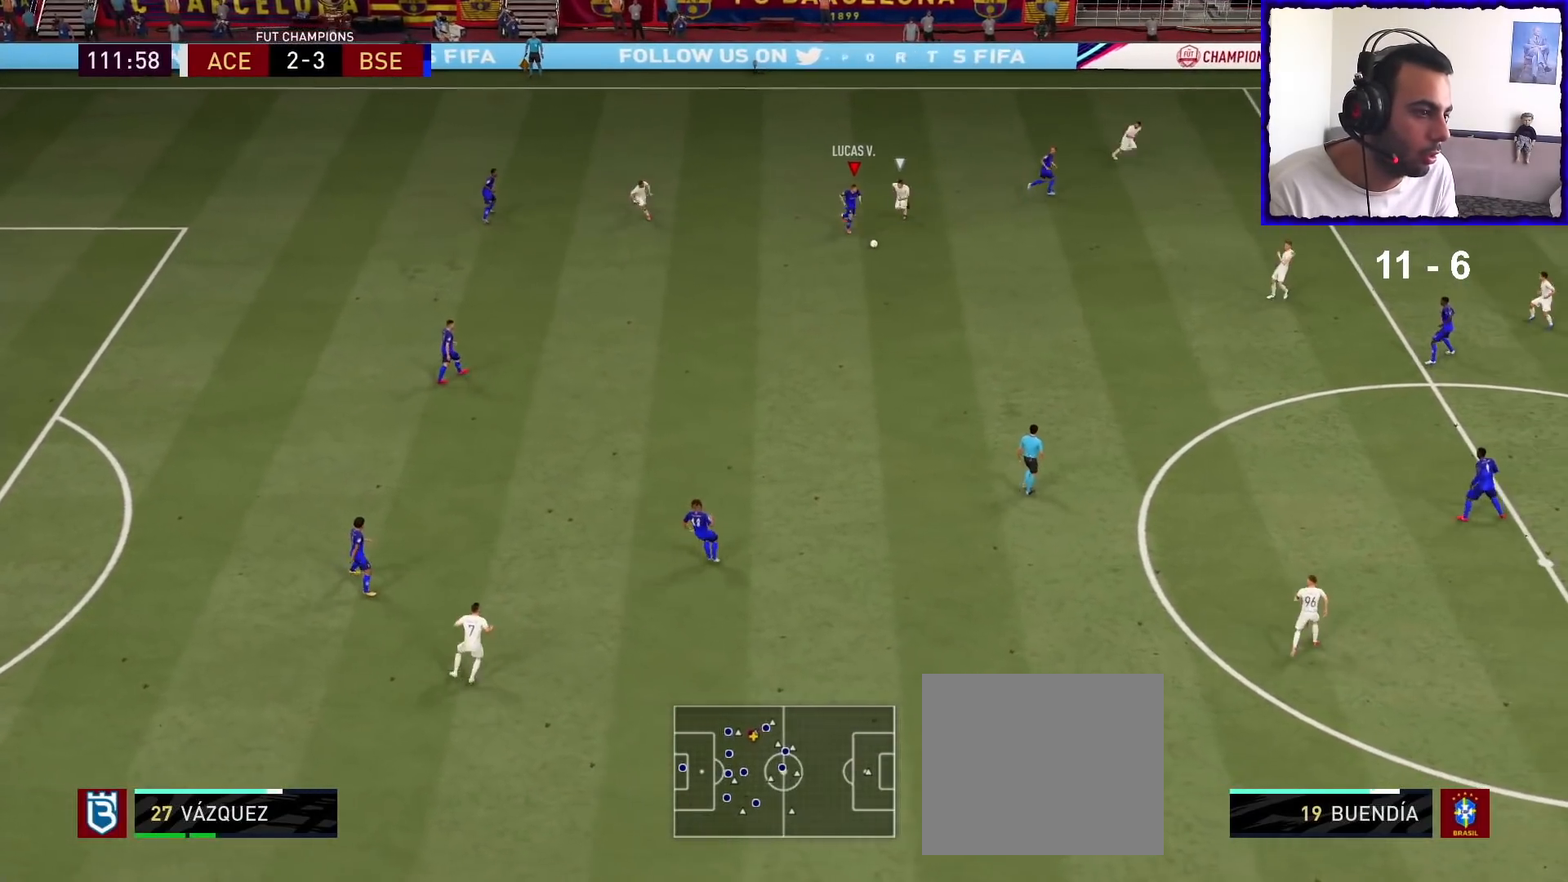
{"buttons": ["R1"], "left_stick": "center", "right_stick": "center", "events": [[100, "left_stick", "center"], [233, "R1", "down"]]}
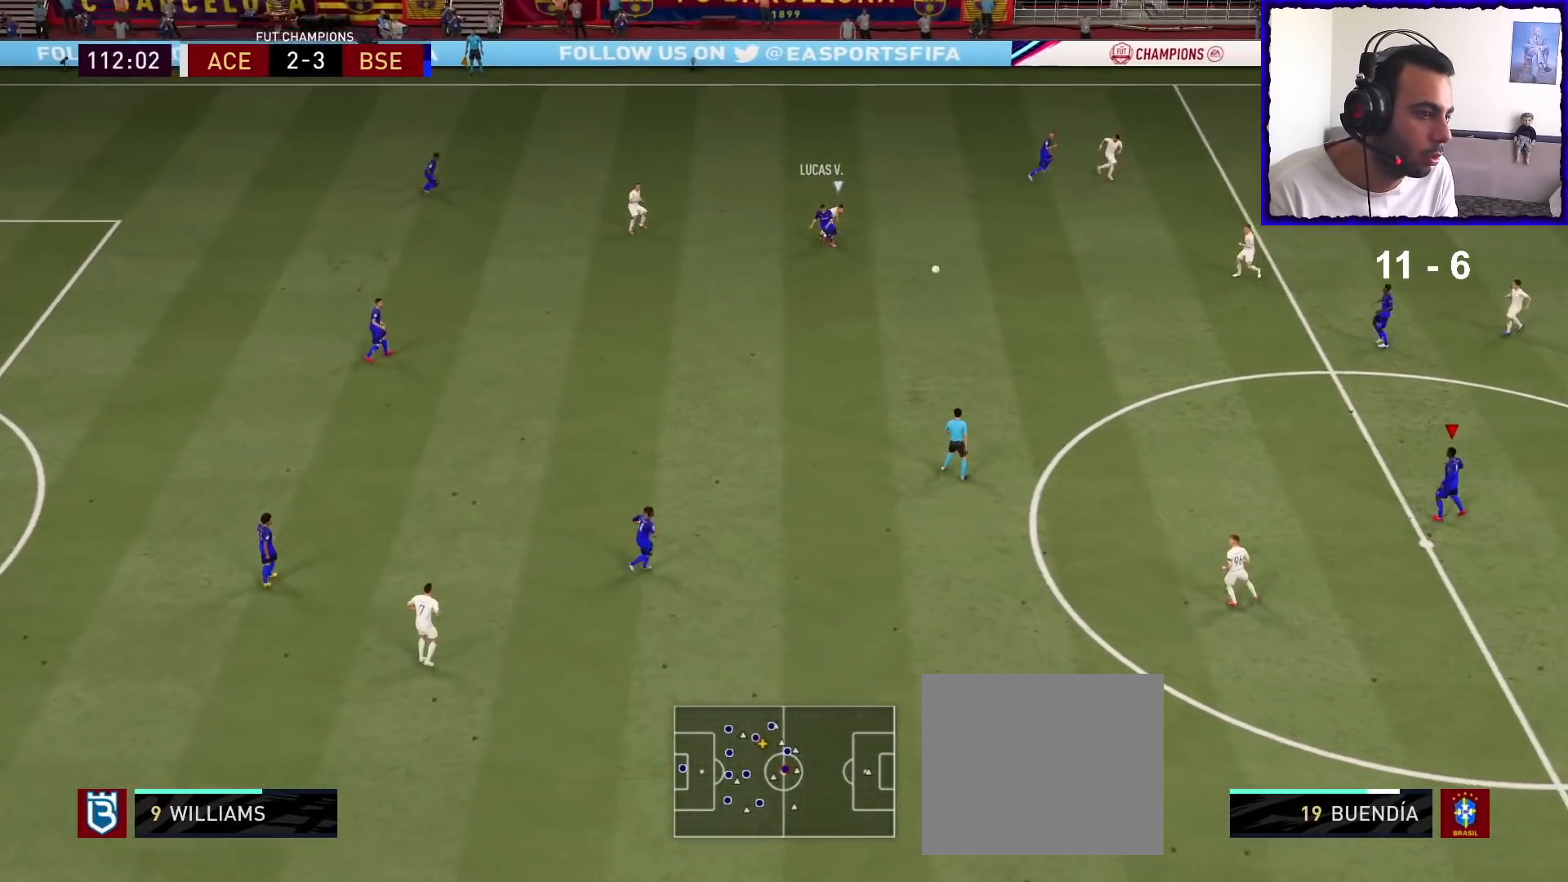
{"buttons": [], "left_stick": "down-right", "right_stick": "center", "events": [[100, "left_stick", "down"], [200, "R1", "up"], [200, "left_stick", "down-right"]]}
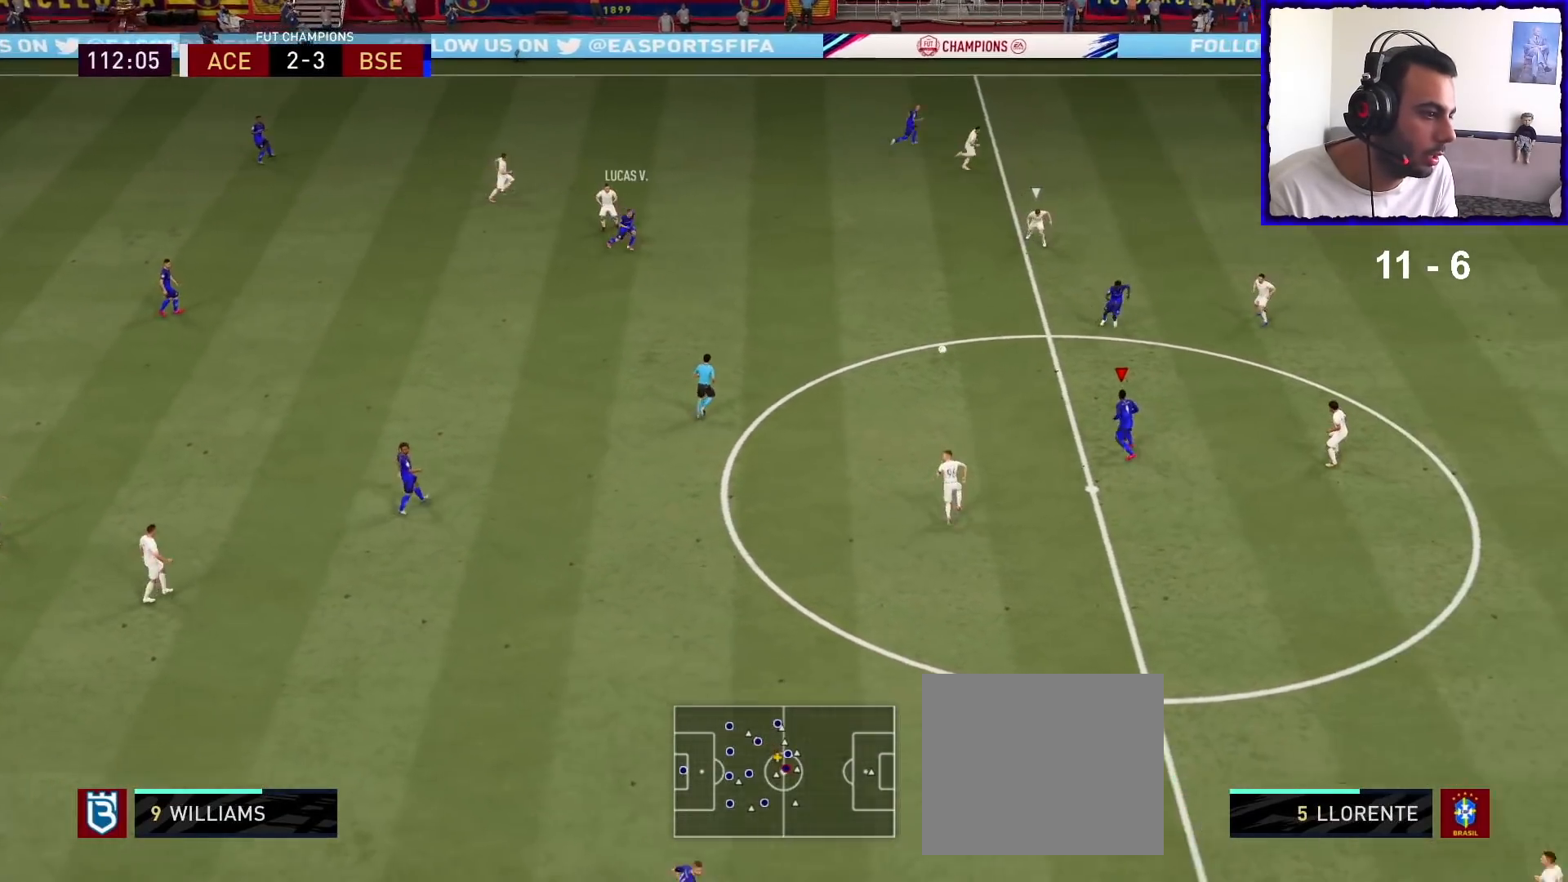
{"buttons": [], "left_stick": "right", "right_stick": "center", "events": [[500, "left_stick", "right"]]}
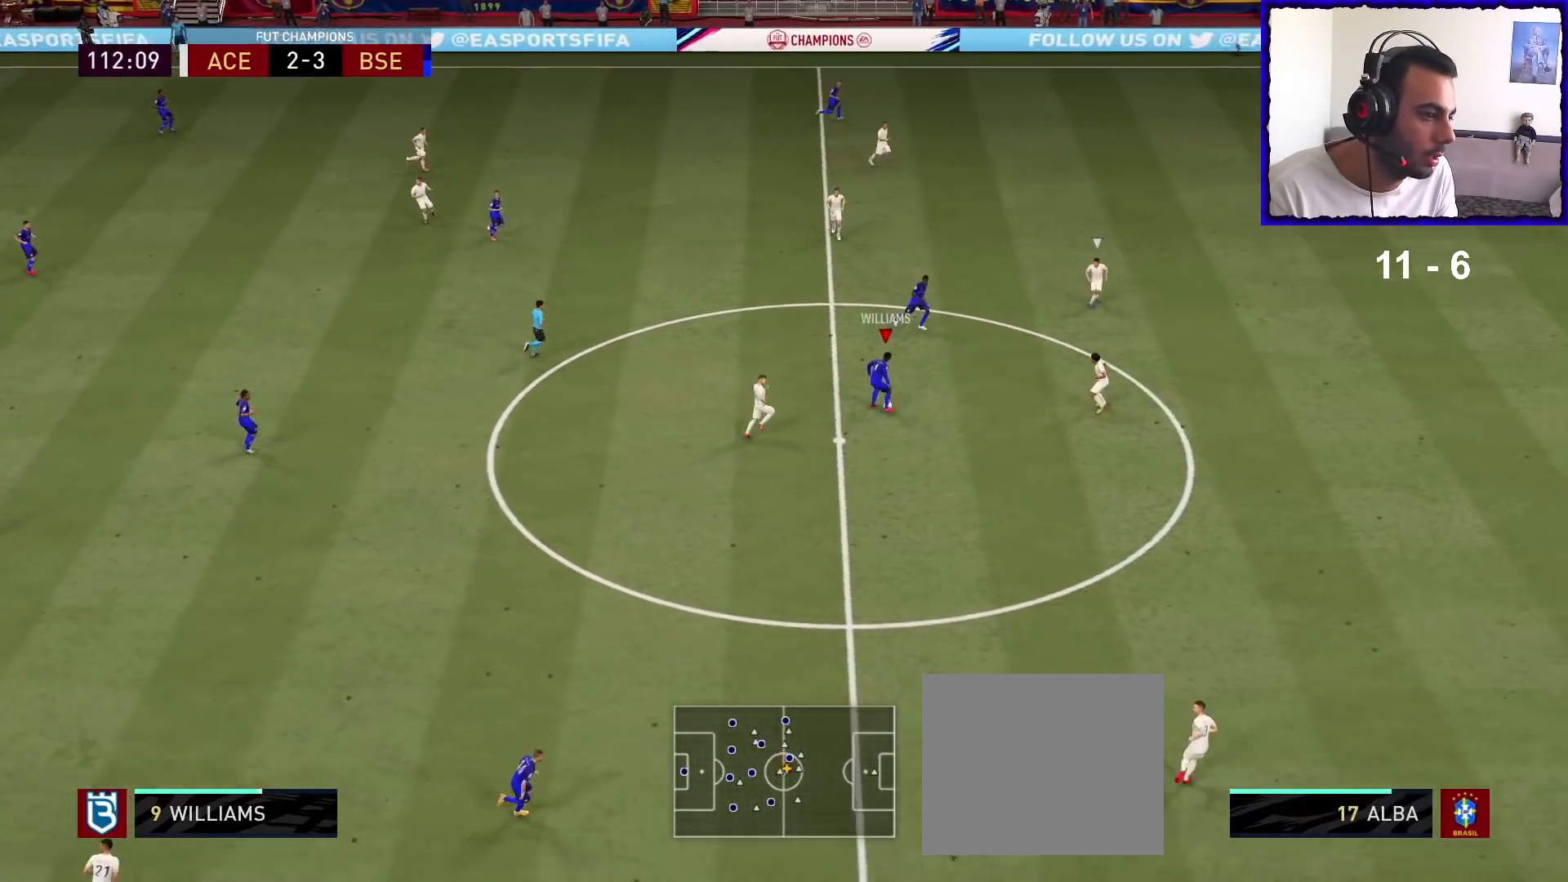
{"buttons": [], "left_stick": "up-right", "right_stick": "center", "events": [[33, "left_stick", "up-right"]]}
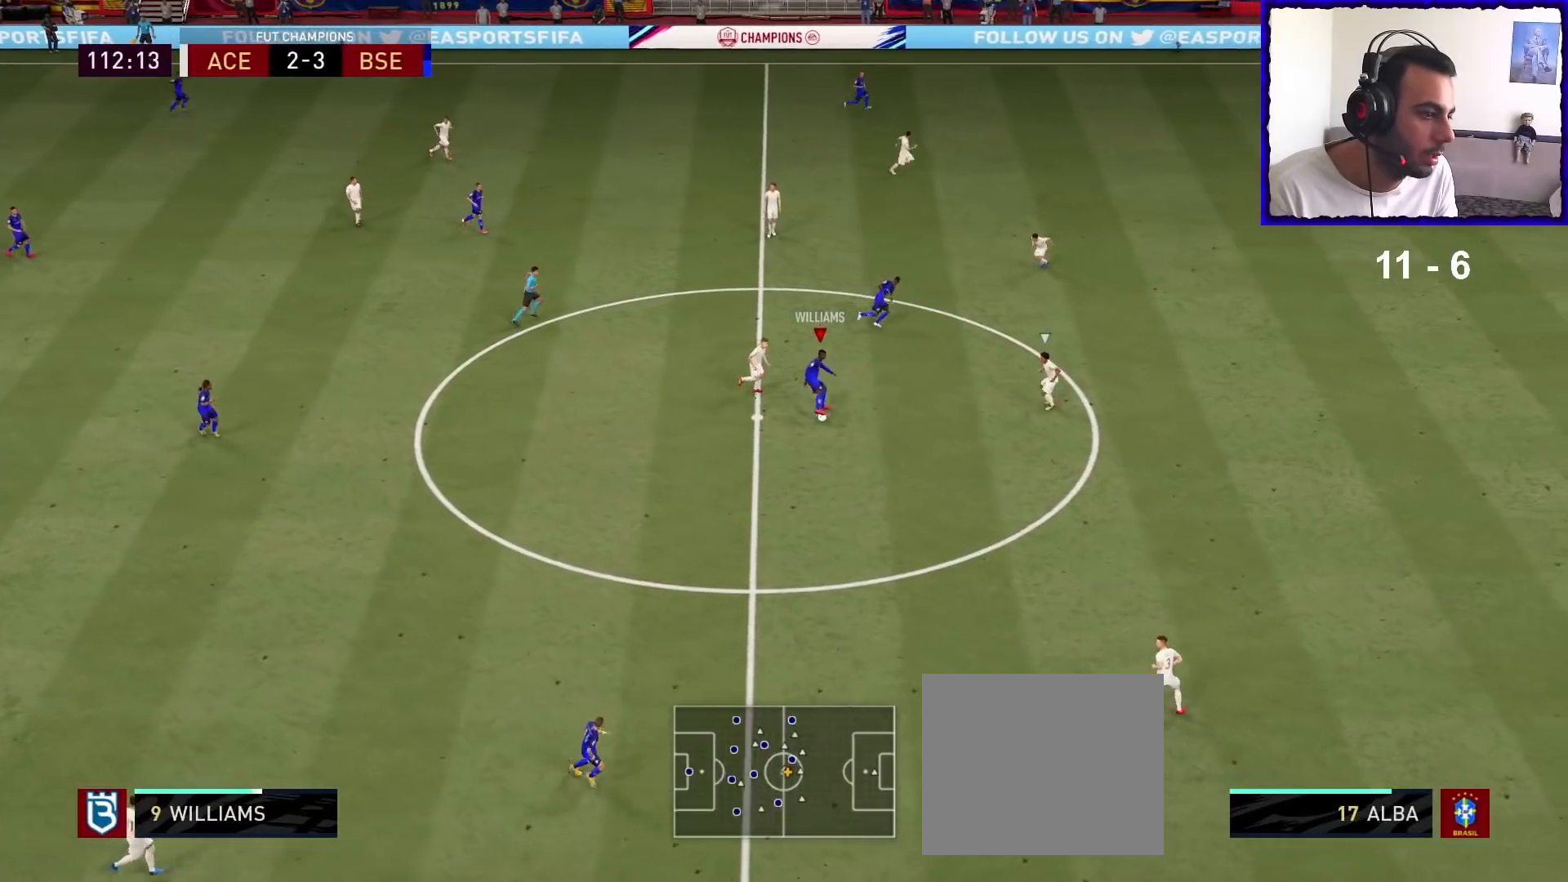
{"buttons": [], "left_stick": "right", "right_stick": "center", "events": [[67, "left_stick", "right"], [200, "TRIANGLE", "down"], [300, "TRIANGLE", "up"]]}
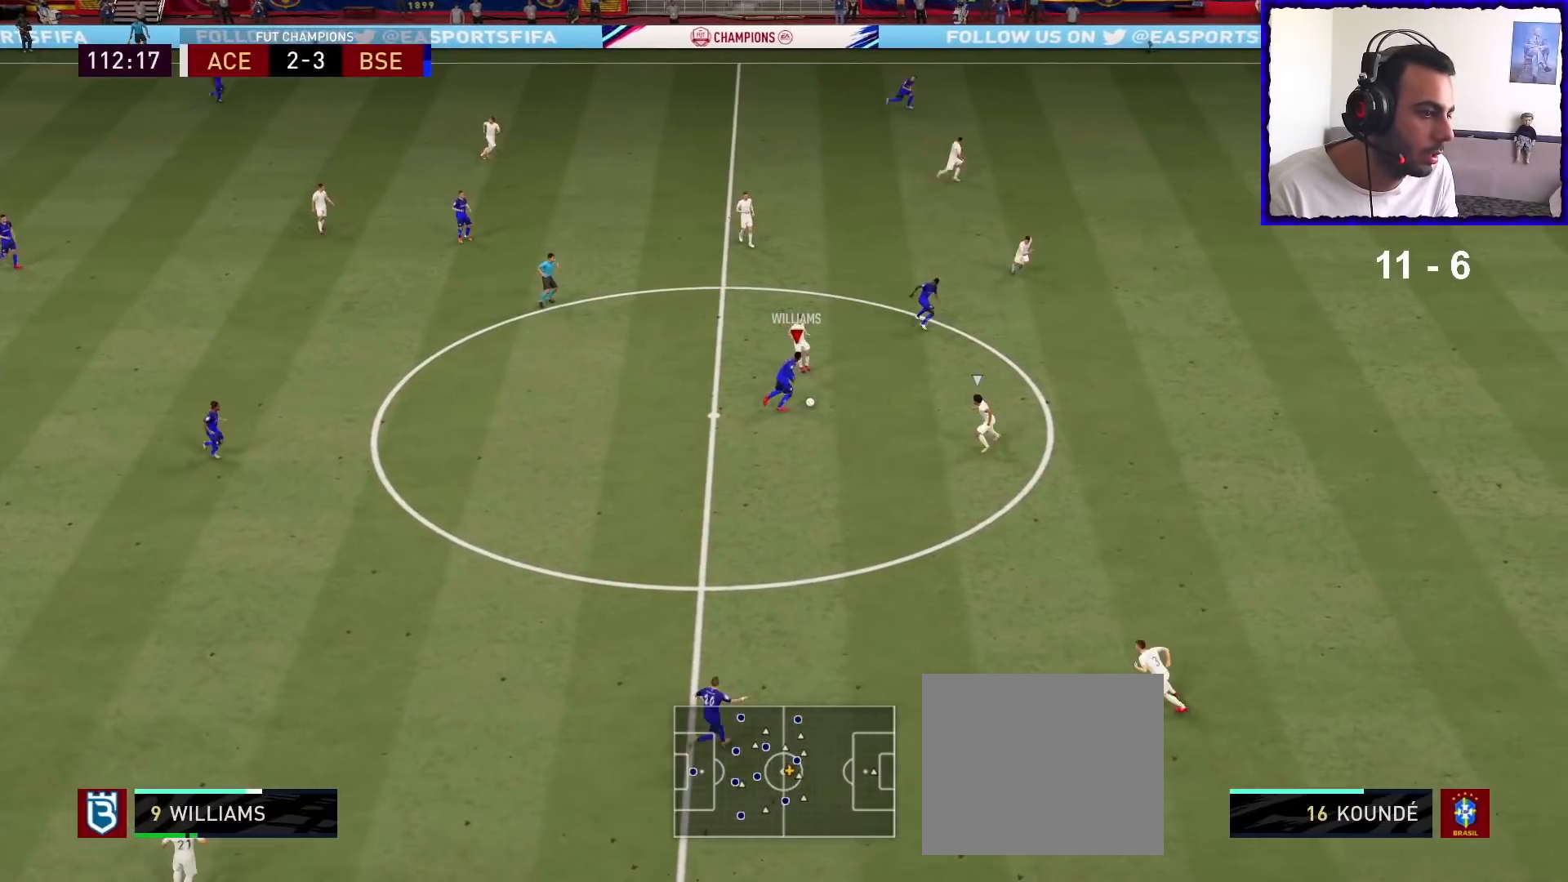
{"buttons": ["R1"], "left_stick": "right", "right_stick": "center", "events": [[67, "R1", "down"]]}
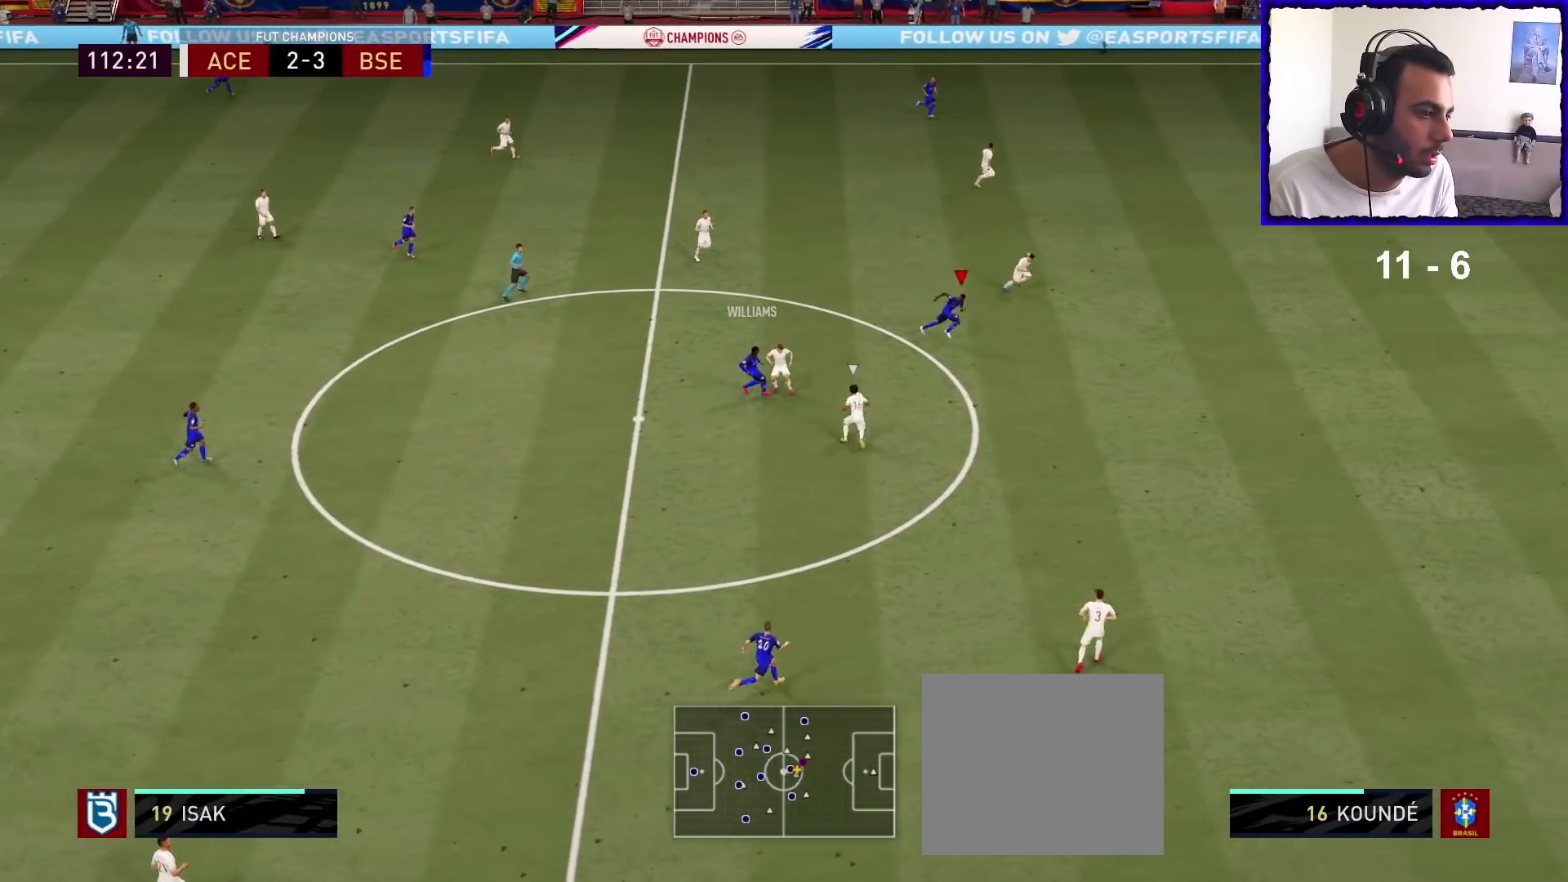
{"buttons": ["R1"], "left_stick": "right", "right_stick": "center", "events": []}
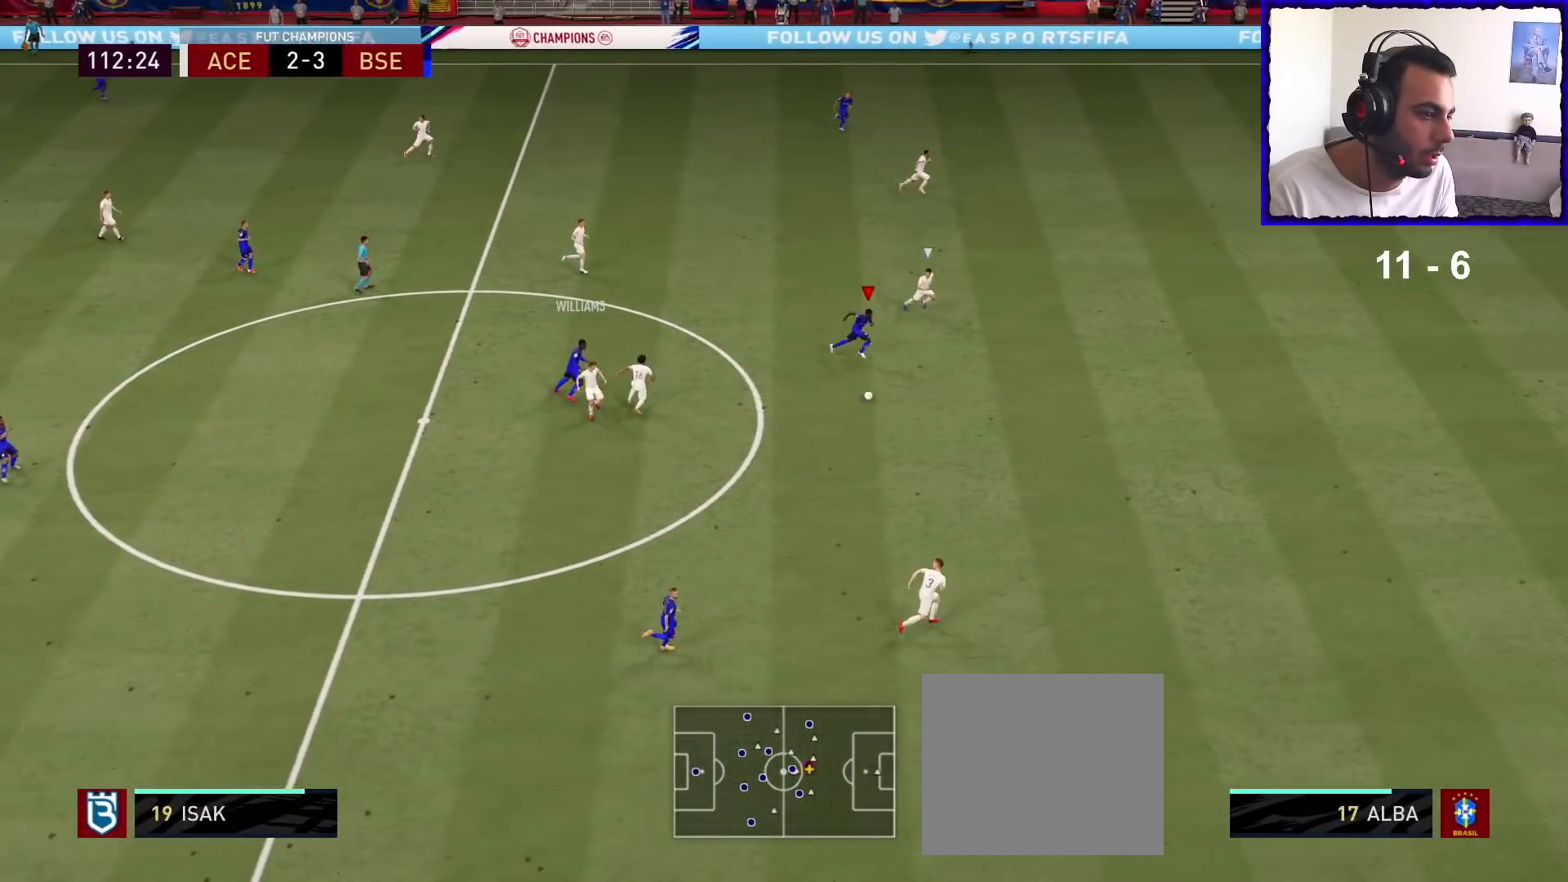
{"buttons": ["R1"], "left_stick": "right", "right_stick": "center", "events": []}
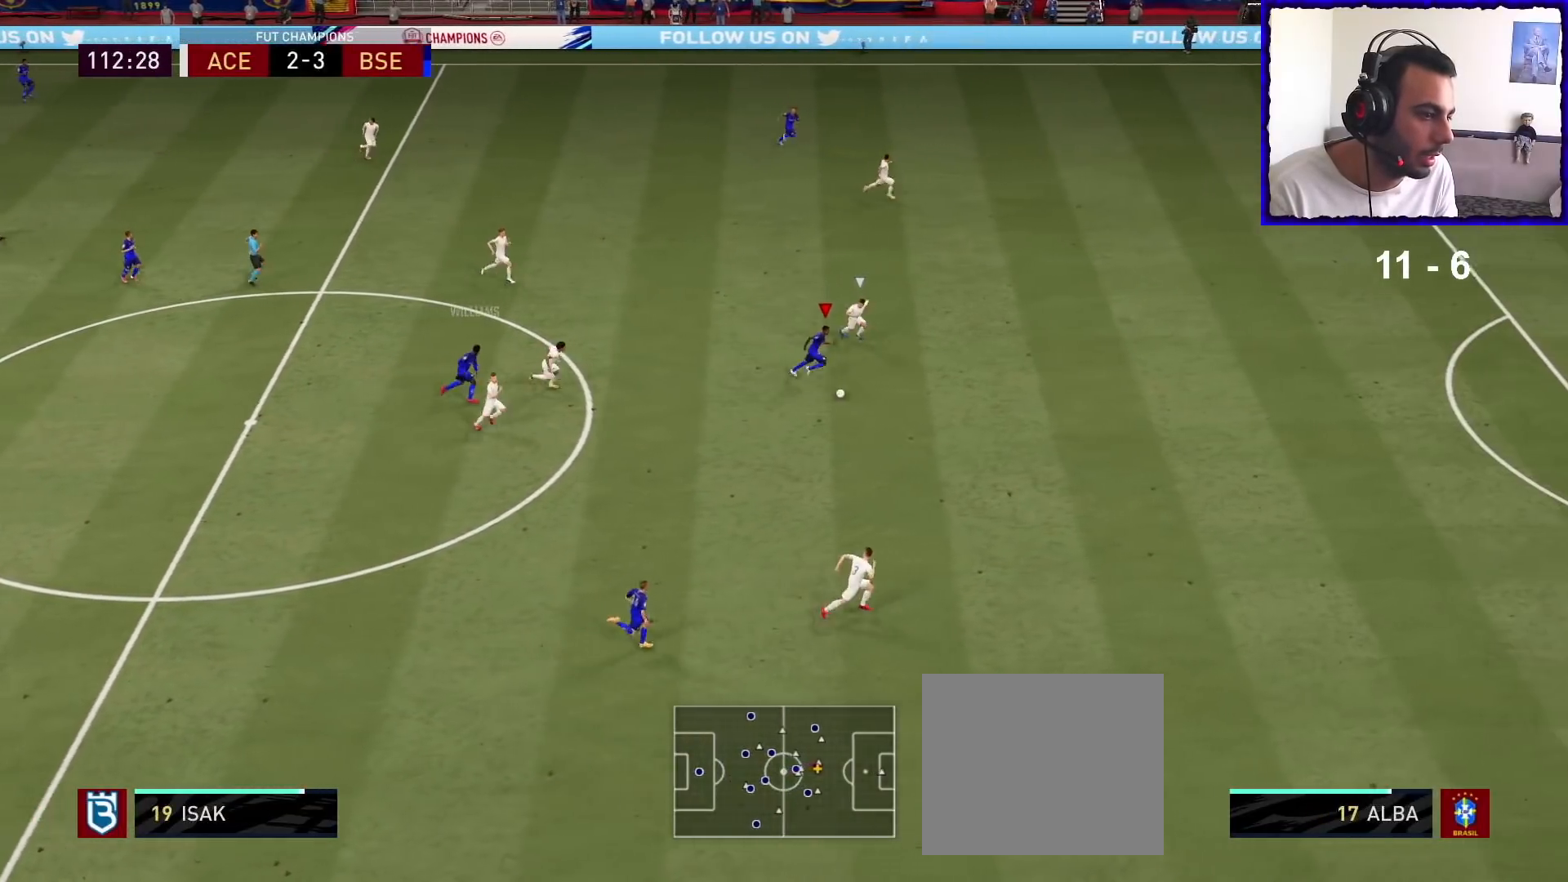
{"buttons": ["R1"], "left_stick": "right", "right_stick": "center", "events": [[200, "L2", "down"], [300, "L2", "up"], [367, "L2", "down"], [500, "L2", "up"]]}
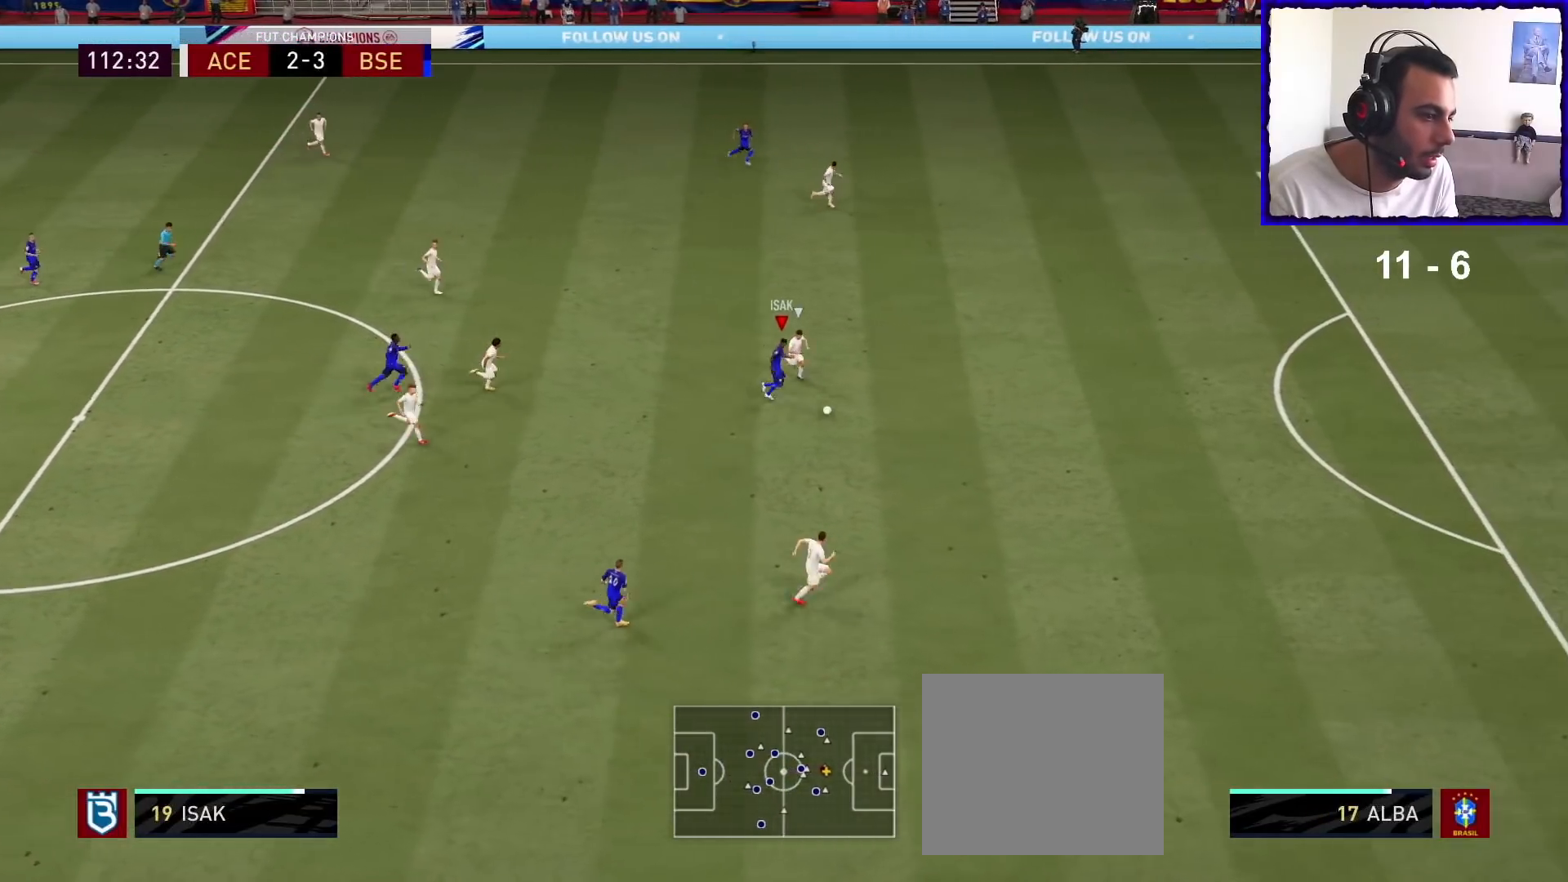
{"buttons": ["L2", "R1"], "left_stick": "right", "right_stick": "center", "events": [[33, "L2", "down"], [167, "L2", "up"], [200, "L2", "down"], [300, "L2", "up"], [367, "L2", "down"], [467, "L2", "up"], [500, "L2", "down"]]}
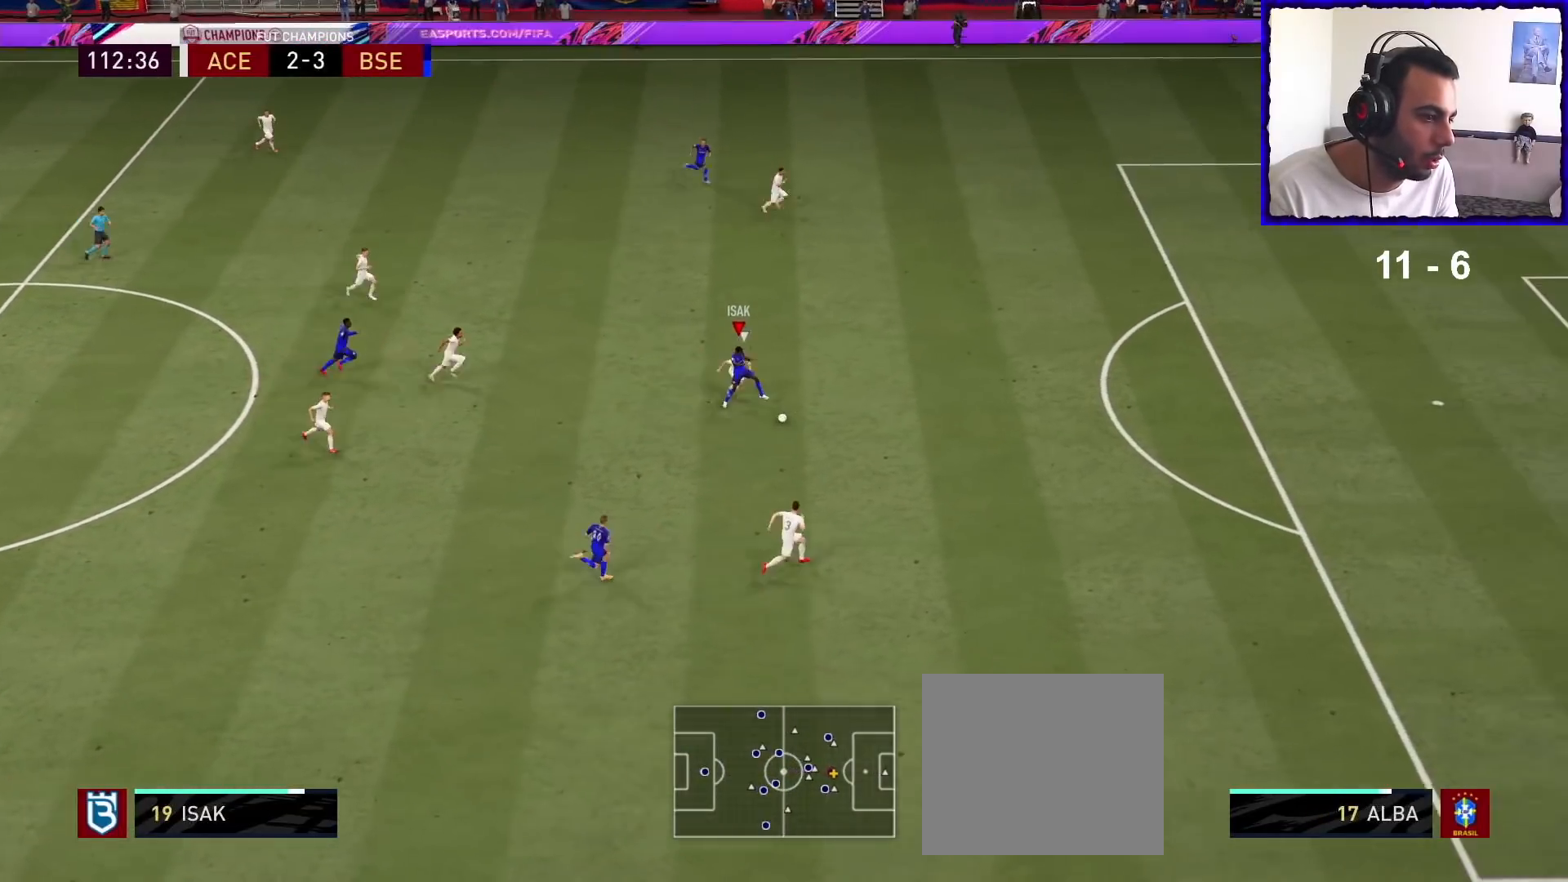
{"buttons": ["R1"], "left_stick": "up-right", "right_stick": "center", "events": [[133, "L2", "up"], [400, "left_stick", "up-right"]]}
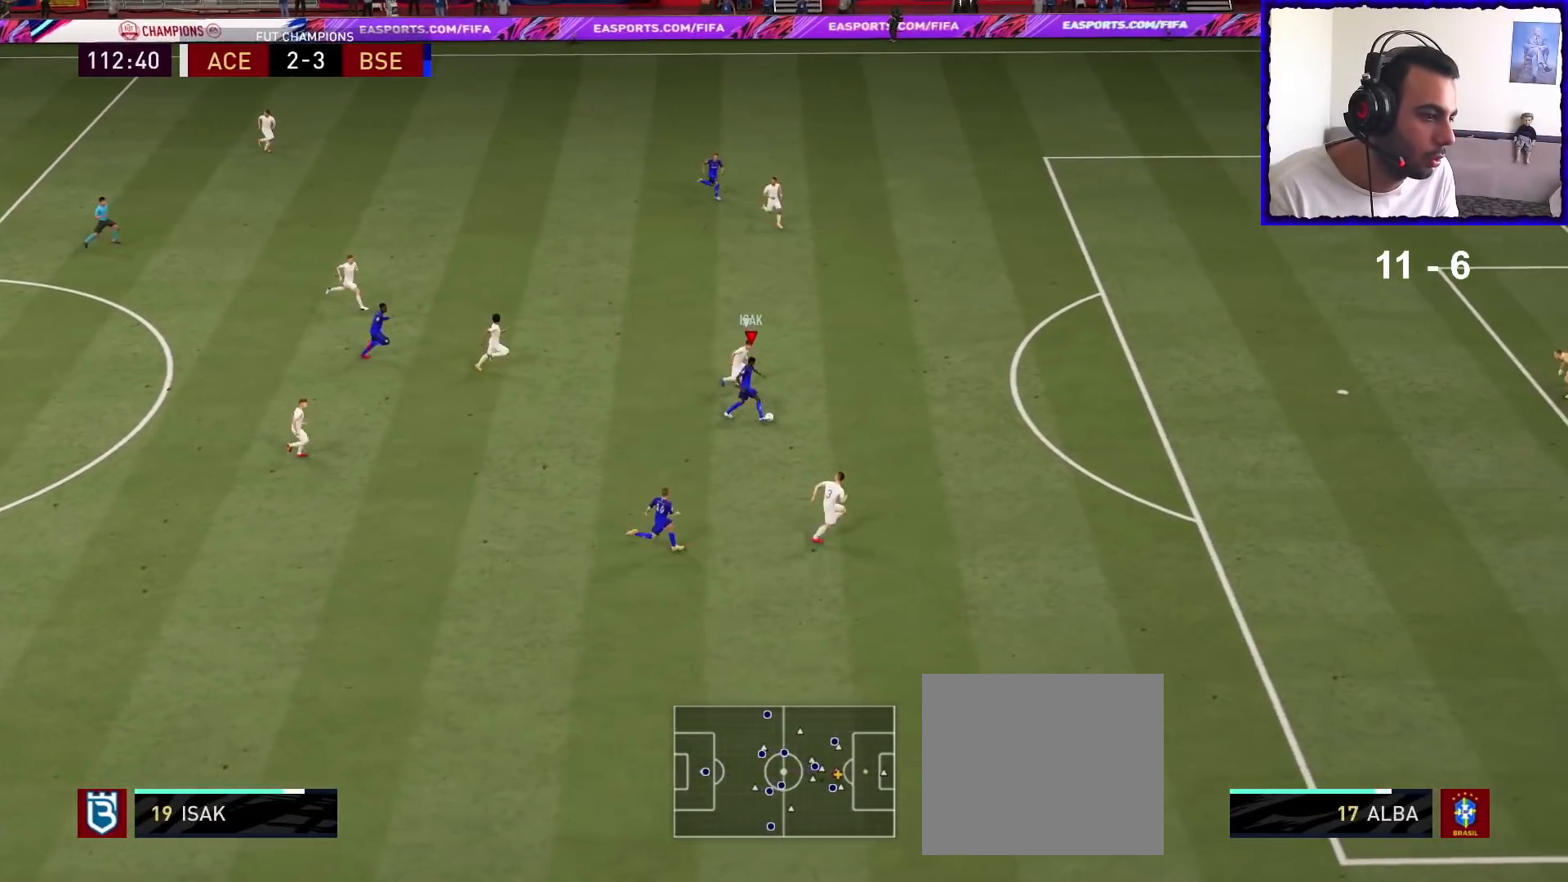
{"buttons": ["R1"], "left_stick": "up-right", "right_stick": "center", "events": [[367, "L2", "down"], [500, "L2", "up"]]}
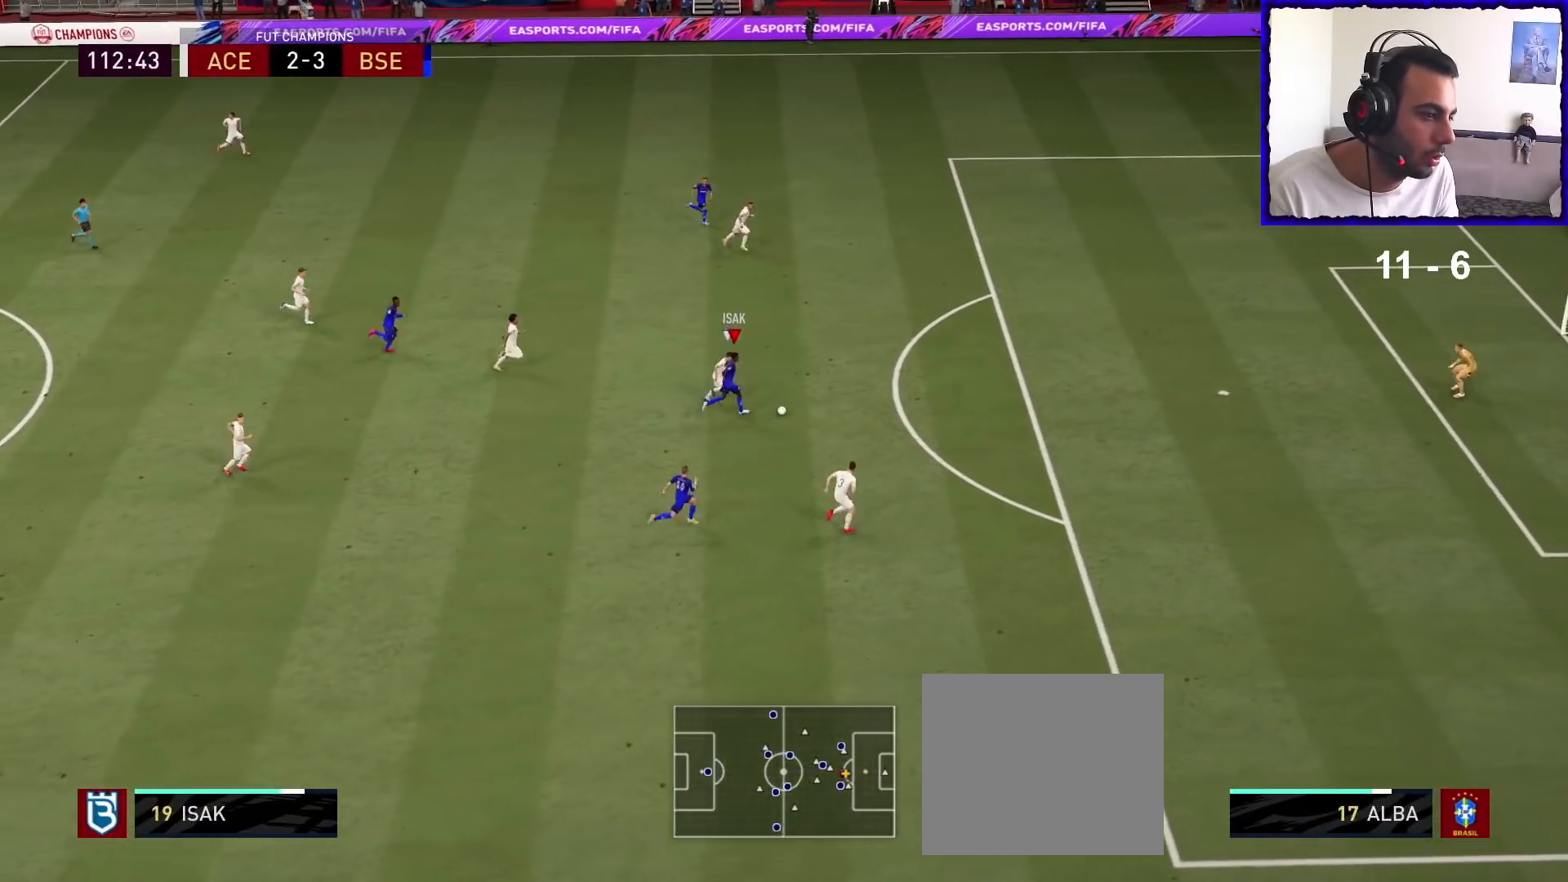
{"buttons": ["R1"], "left_stick": "up-right", "right_stick": "center", "events": [[67, "L2", "down"], [167, "L2", "up"], [200, "L2", "down"], [300, "L2", "up"]]}
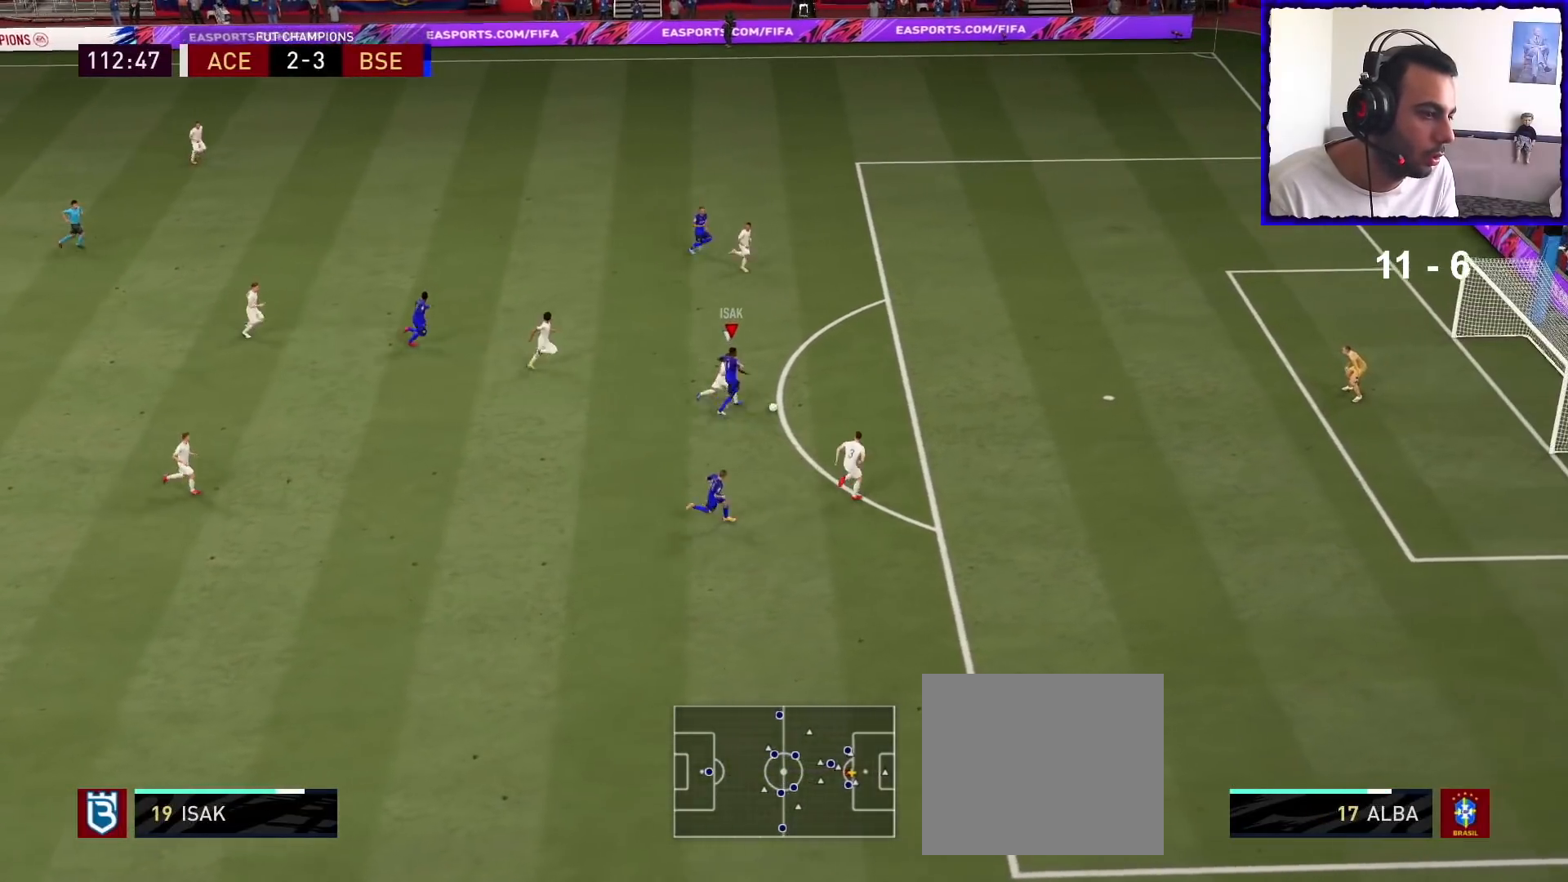
{"buttons": ["R1"], "left_stick": "up-right", "right_stick": "center", "events": [[267, "SQUARE", "down"], [500, "SQUARE", "up"]]}
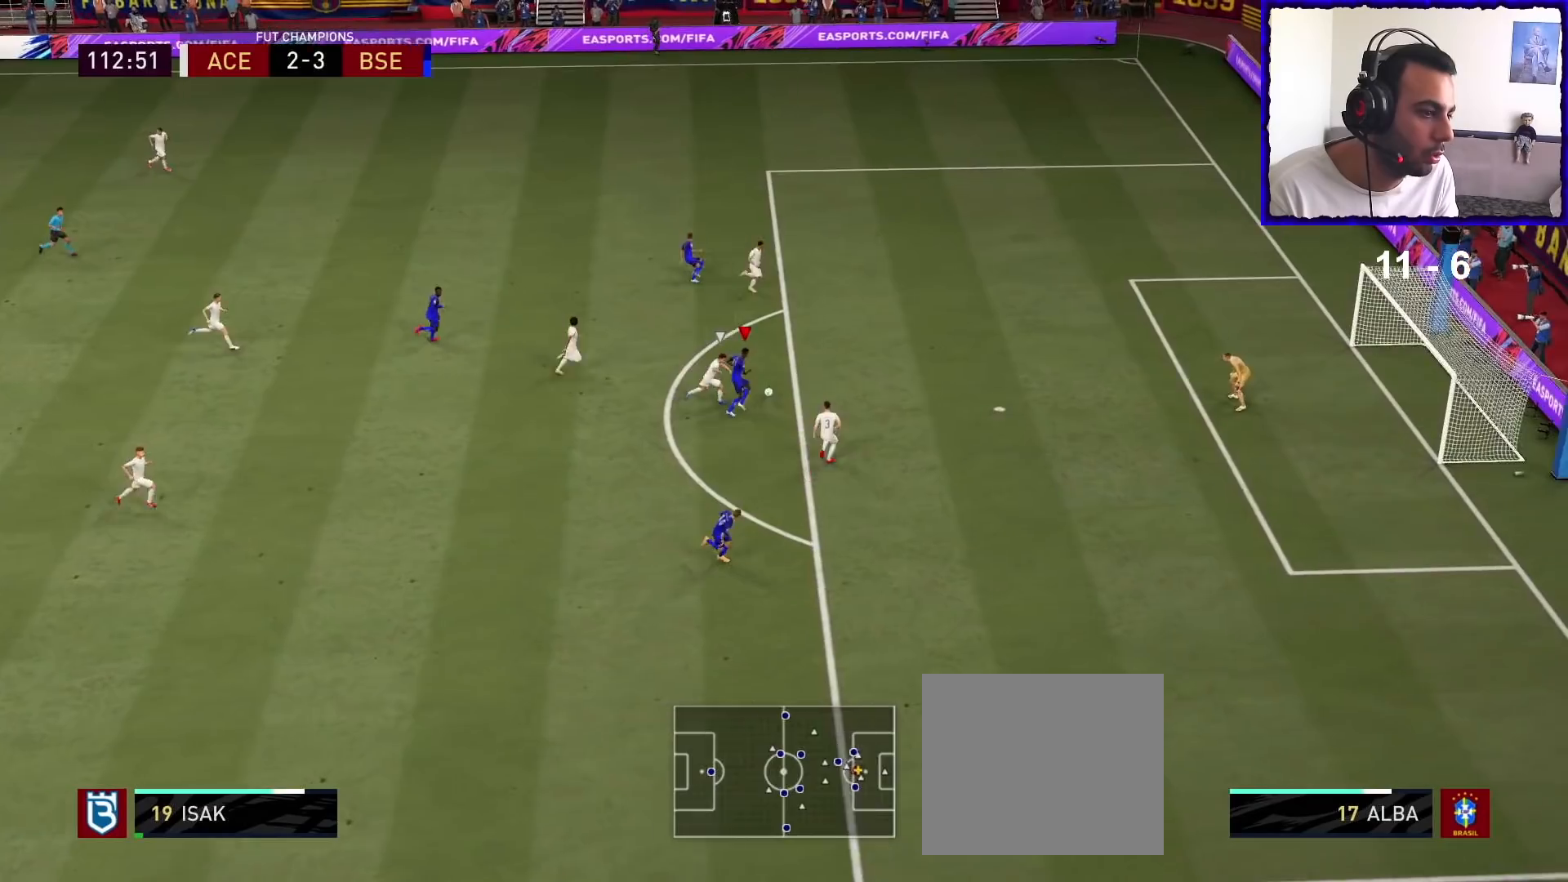
{"buttons": ["R1"], "left_stick": "down-right", "right_stick": "center", "events": [[67, "left_stick", "down-right"]]}
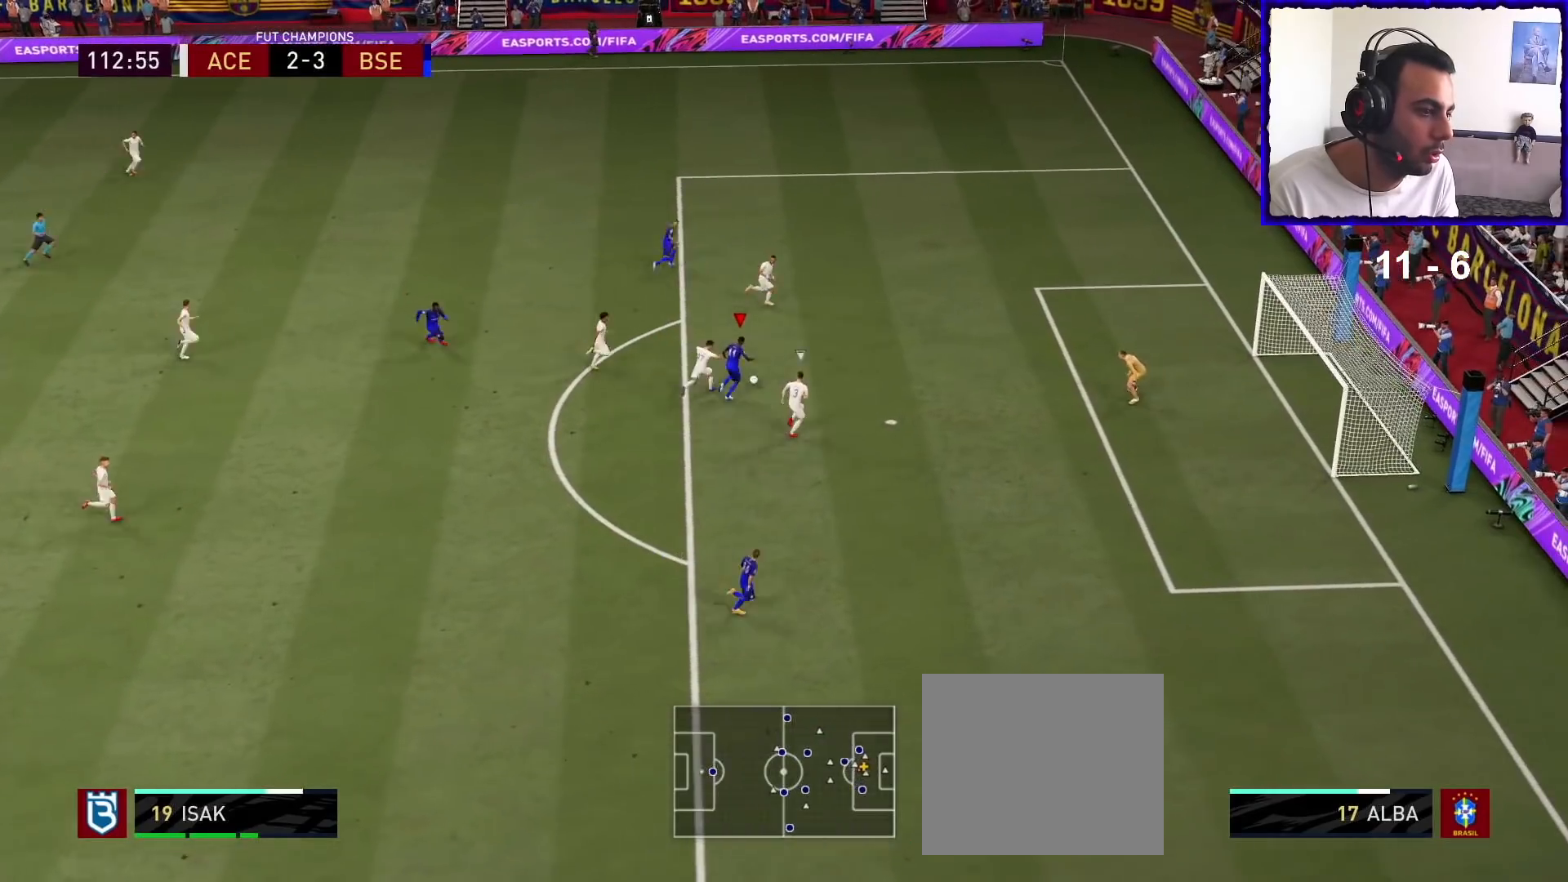
{"buttons": ["R1"], "left_stick": "down-right", "right_stick": "center", "events": []}
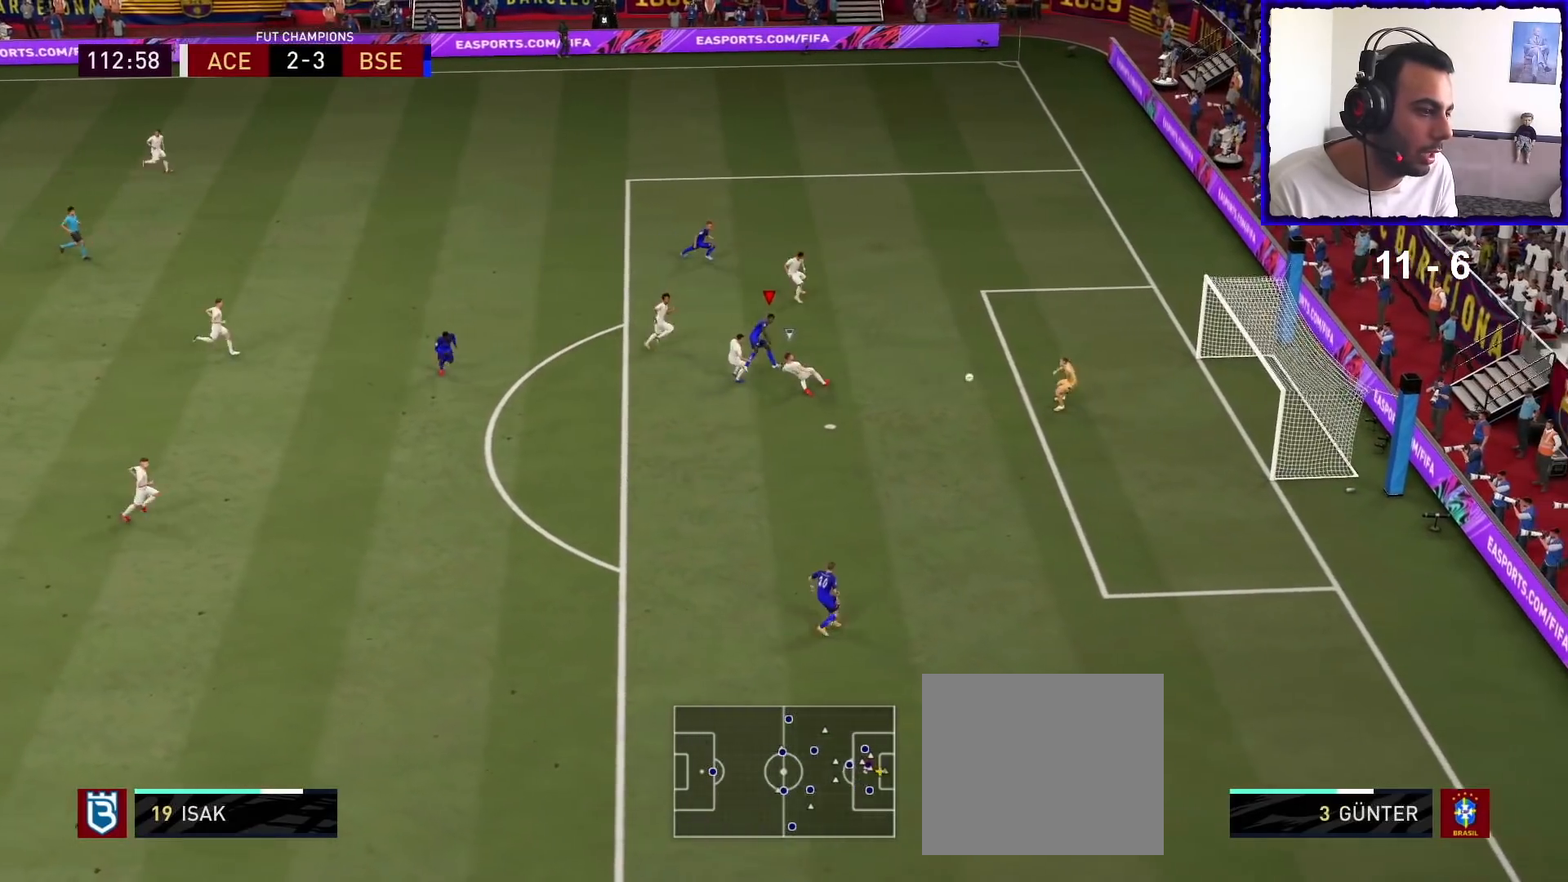
{"buttons": [], "left_stick": "down-right", "right_stick": "center", "events": [[133, "R1", "up"]]}
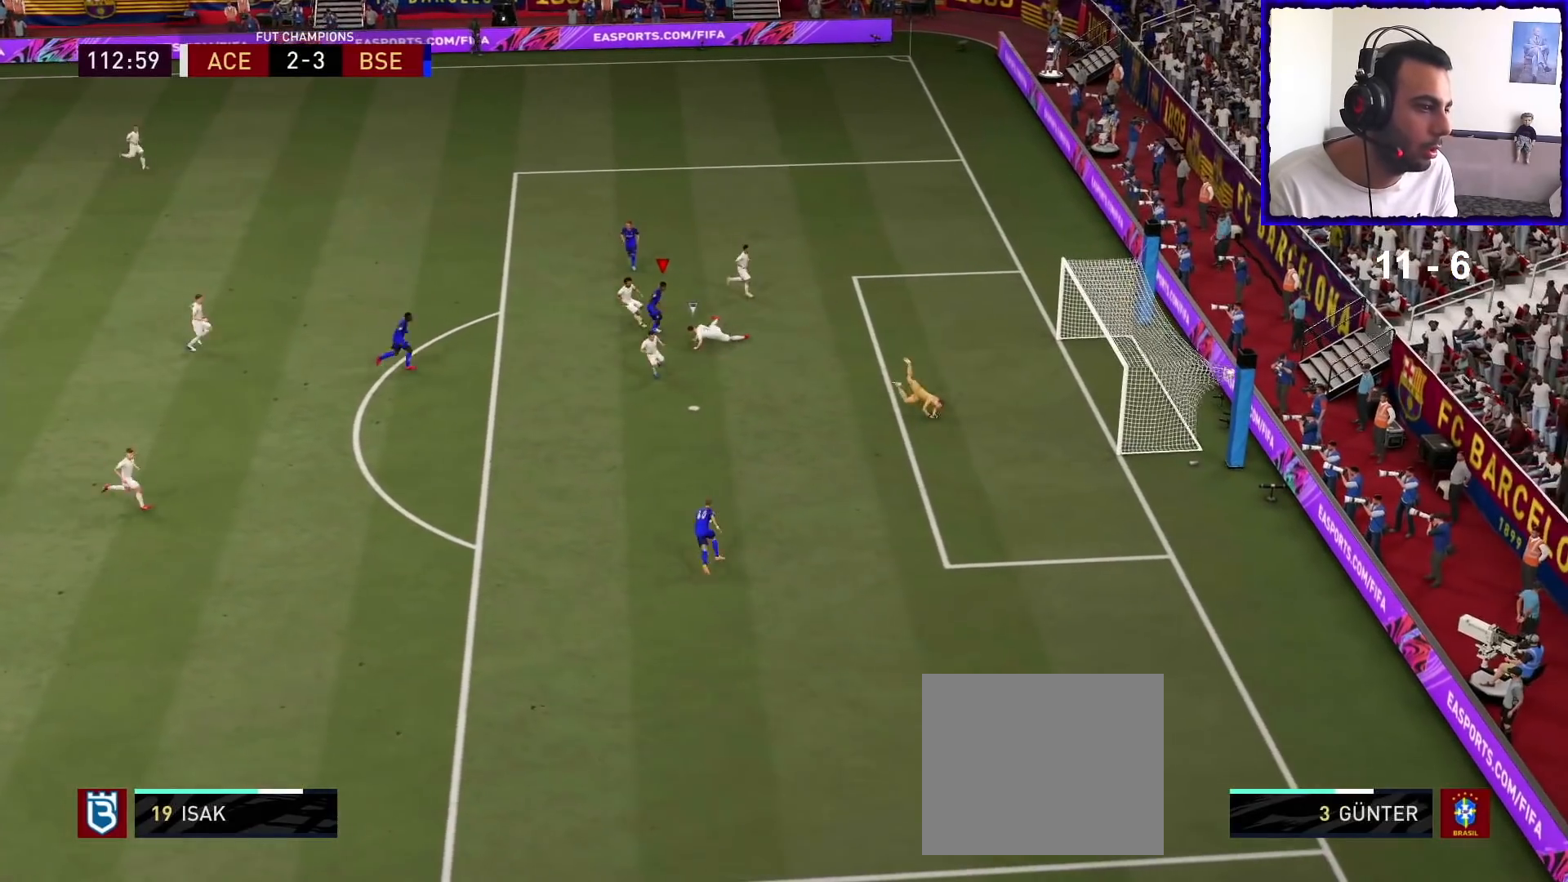
{"buttons": [], "left_stick": "down-right", "right_stick": "center", "events": []}
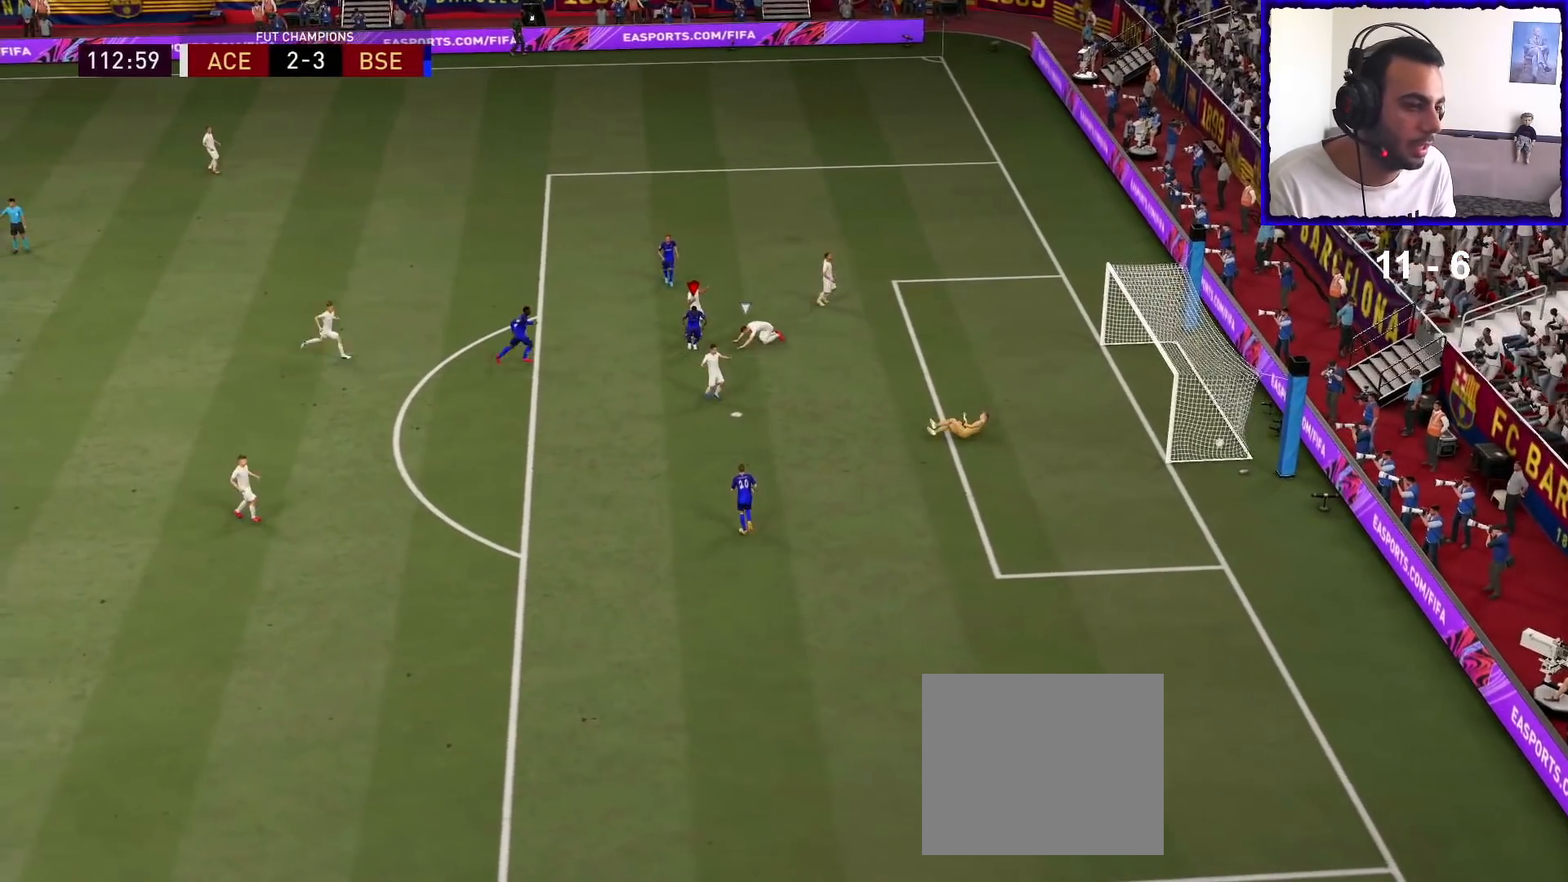
{"buttons": ["L2"], "left_stick": "down-right", "right_stick": "center", "events": [[133, "L2", "down"]]}
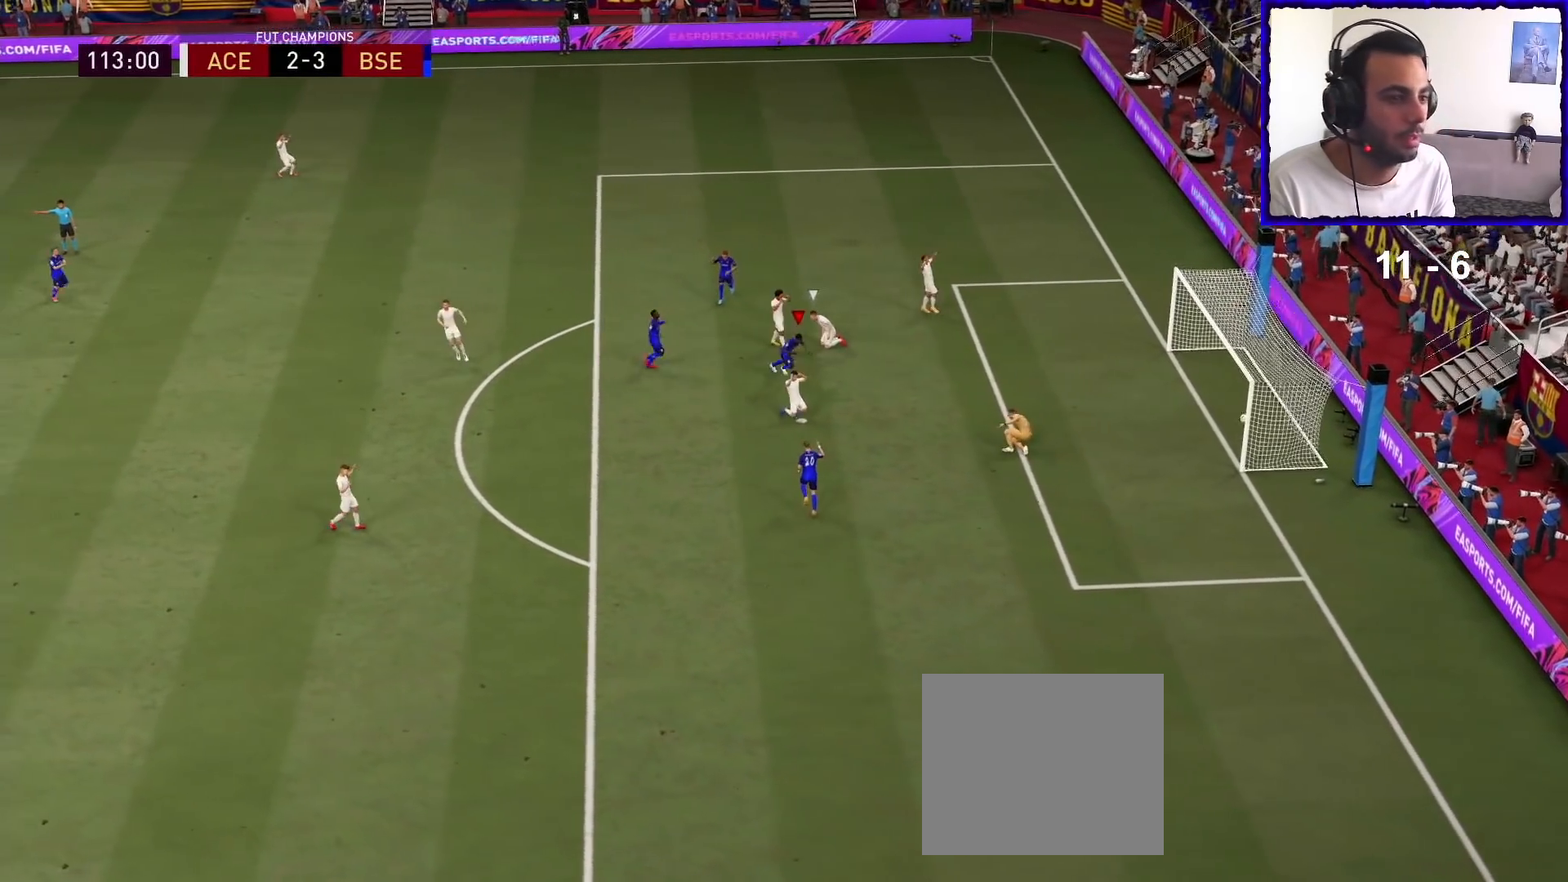
{"buttons": ["L2"], "left_stick": "down-right", "right_stick": "center", "events": []}
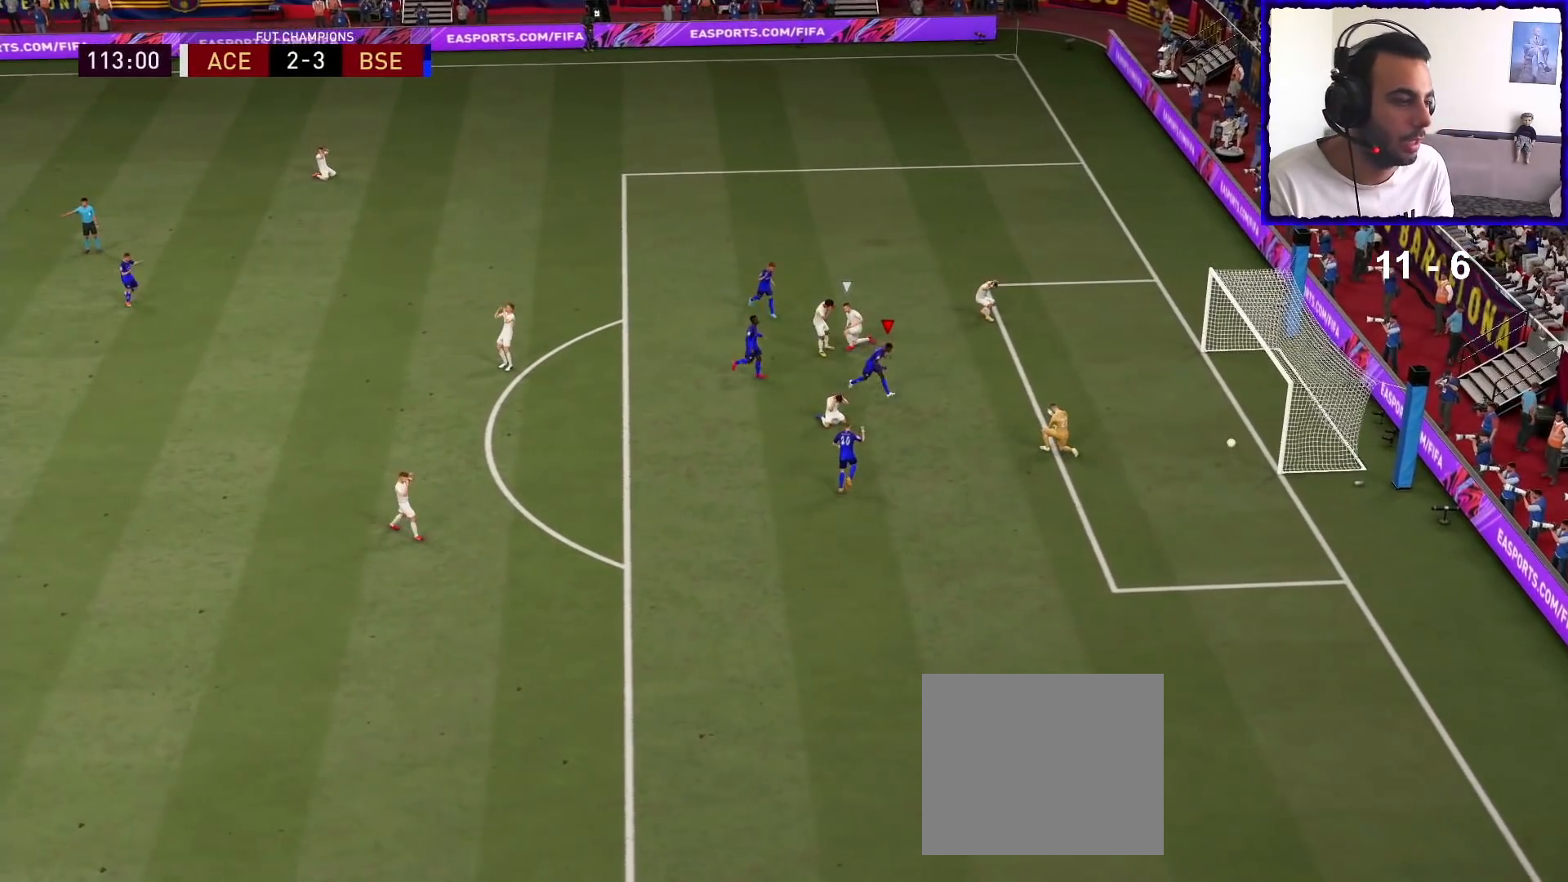
{"buttons": ["L2"], "left_stick": "down-right", "right_stick": "down-right", "events": [[233, "right_stick", "up-left"], [400, "right_stick", "down"], [467, "right_stick", "down-right"]]}
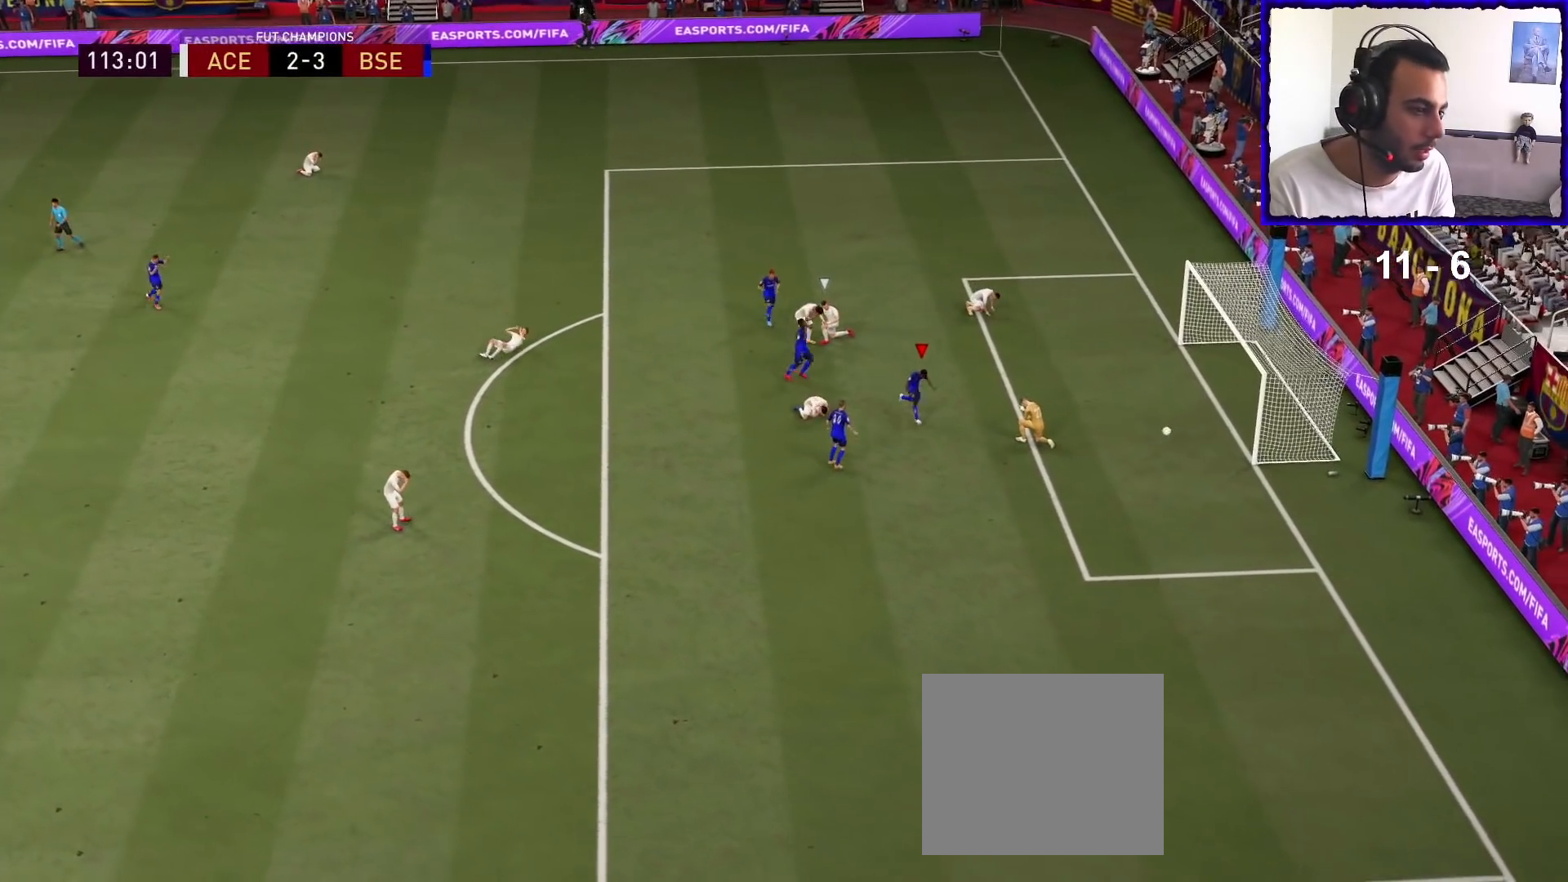
{"buttons": ["L2"], "left_stick": "down-right", "right_stick": "up-left", "events": [[33, "right_stick", "up-right"], [100, "right_stick", "up-left"], [233, "right_stick", "down-left"], [300, "right_stick", "down-right"], [367, "right_stick", "up-right"], [467, "right_stick", "up-left"]]}
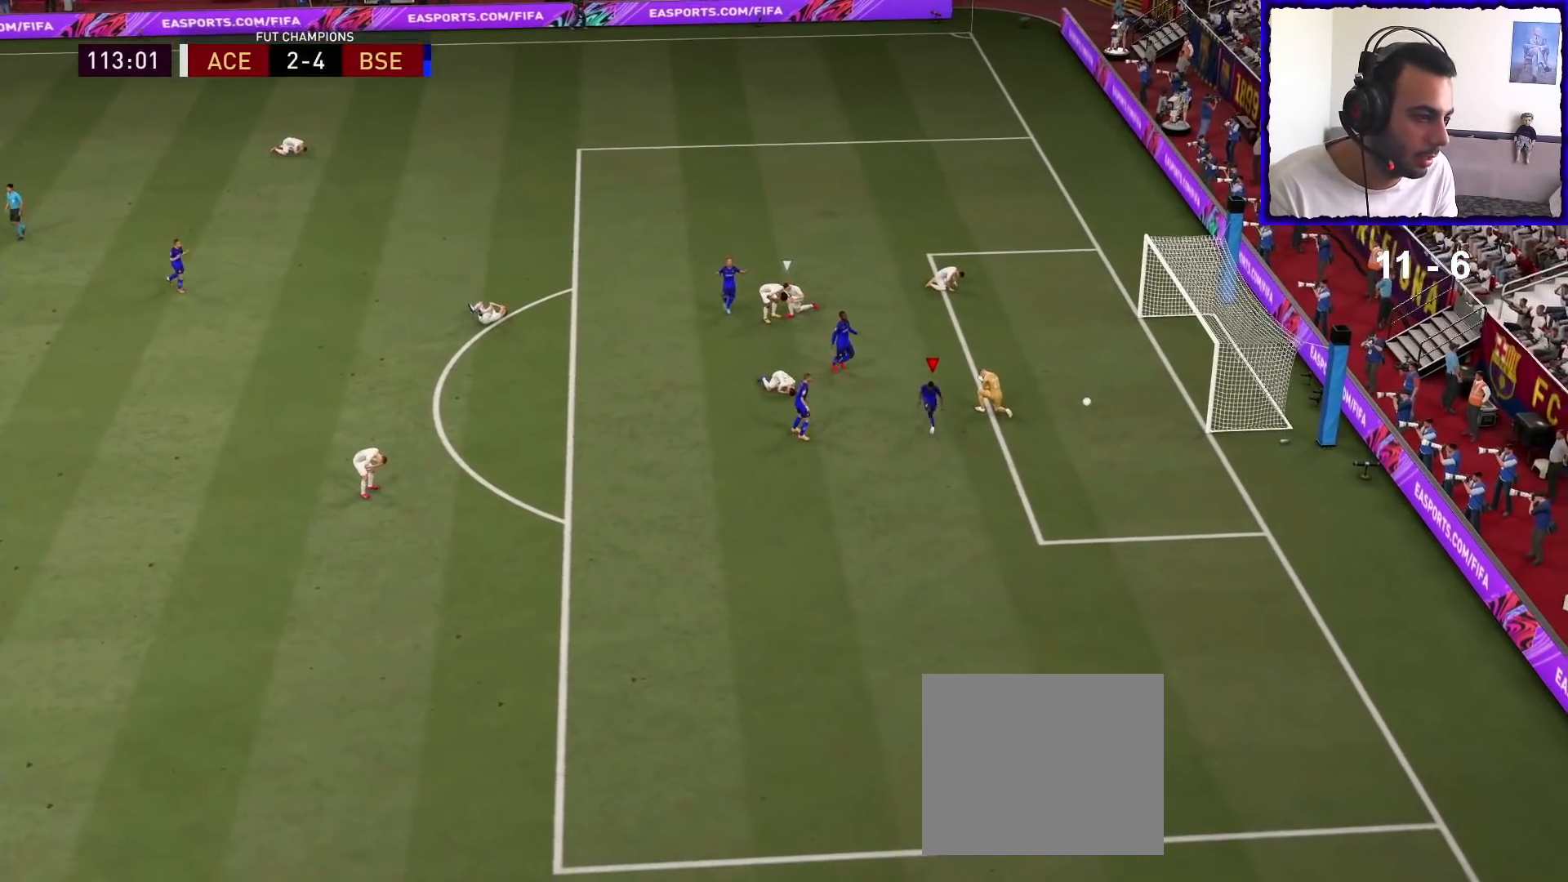
{"buttons": ["L2"], "left_stick": "down", "right_stick": "down-right", "events": [[67, "right_stick", "down-left"], [167, "right_stick", "down-right"], [200, "left_stick", "down"], [233, "right_stick", "up-right"], [300, "right_stick", "up-left"], [433, "right_stick", "down-left"], [500, "right_stick", "down-right"]]}
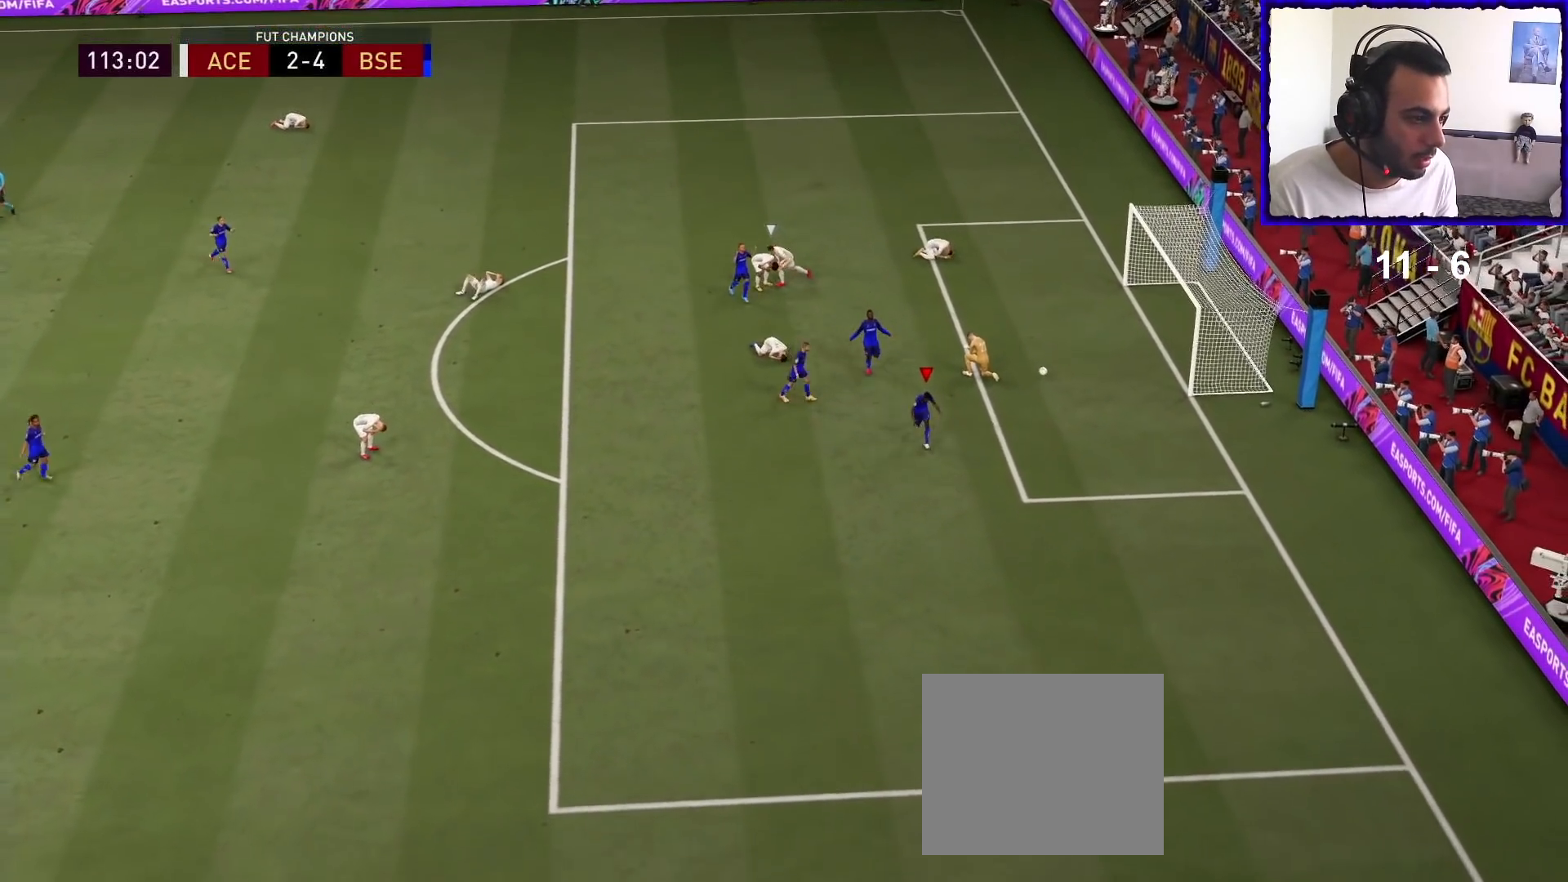
{"buttons": ["L2"], "left_stick": "down", "right_stick": "up", "events": [[33, "right_stick", "up-right"], [133, "right_stick", "up-left"], [233, "right_stick", "down-left"], [300, "right_stick", "down-right"], [433, "right_stick", "up"]]}
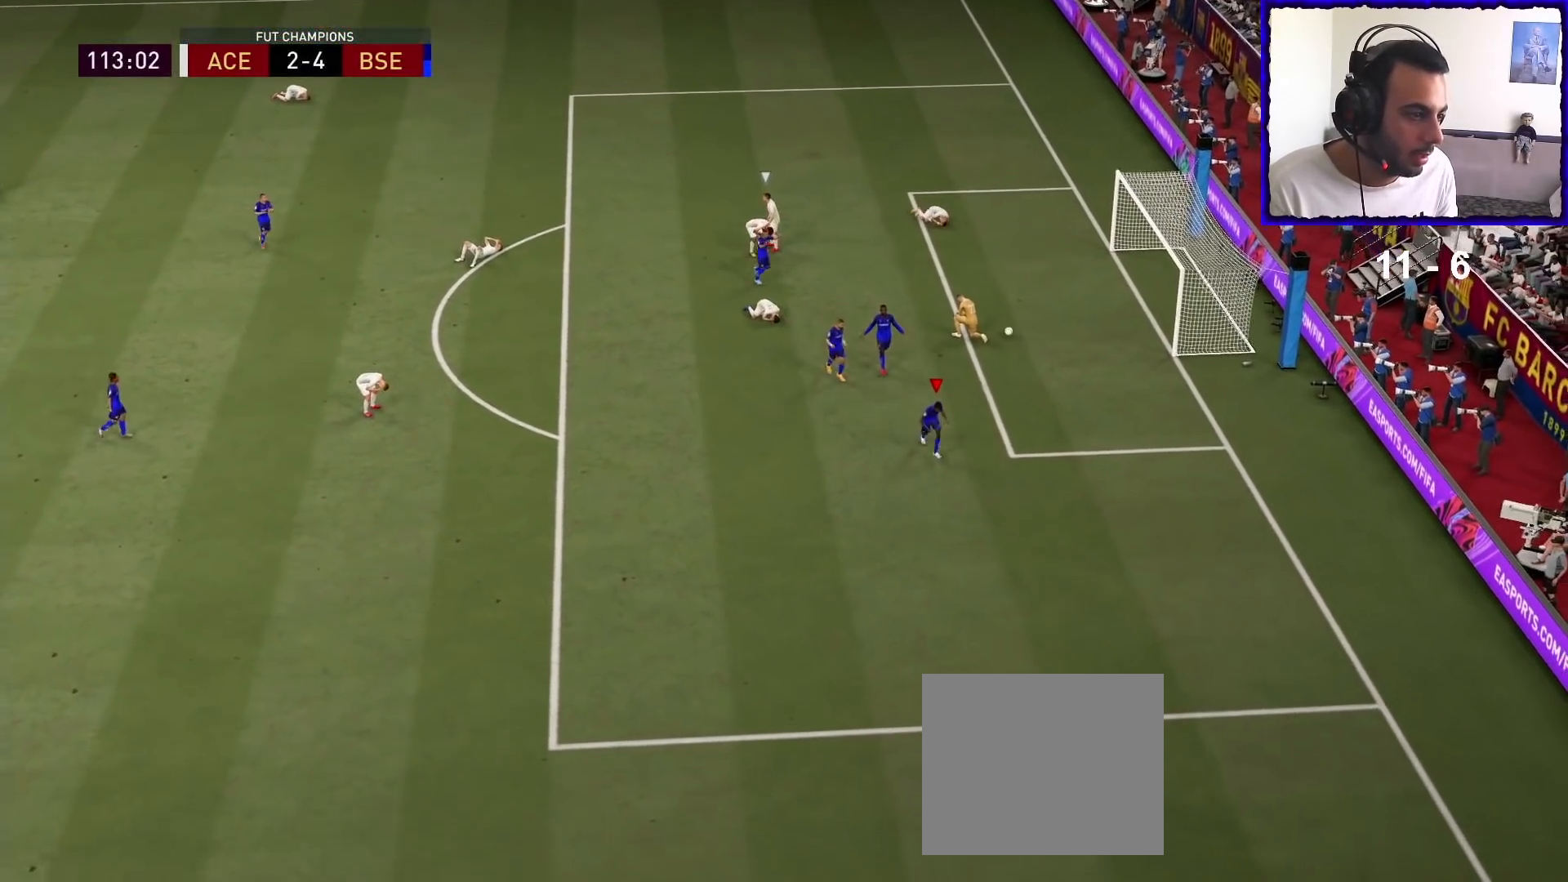
{"buttons": [], "left_stick": "center", "right_stick": "center", "events": [[100, "L2", "up"], [133, "right_stick", "center"], [167, "left_stick", "center"]]}